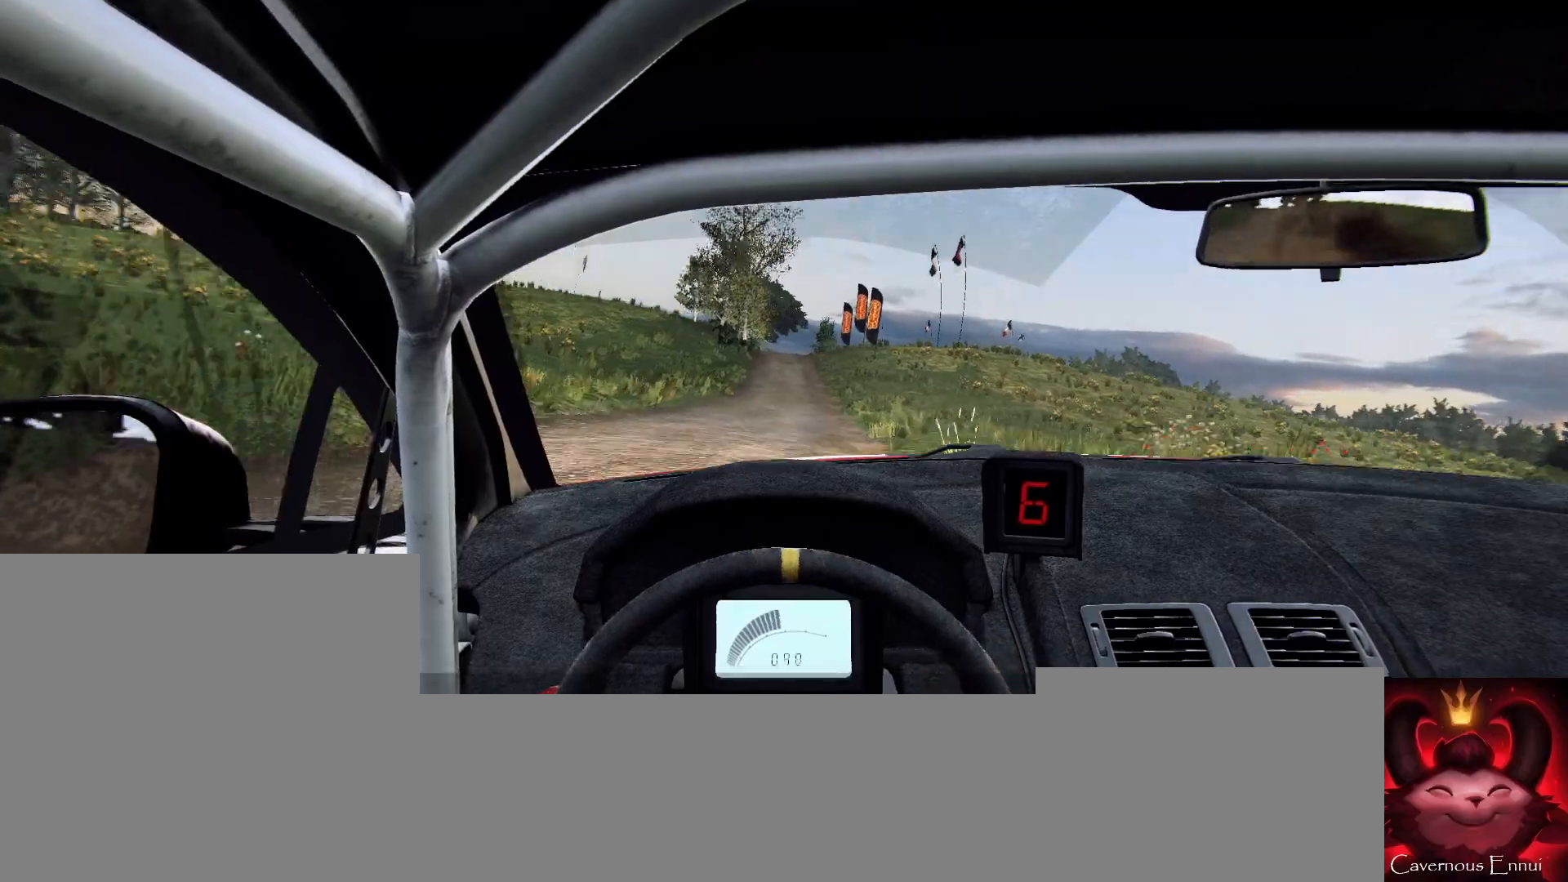
Gameplay with a controller (Xbox layout); each line is a JSON object with the inputs held at the frame after it. "events" lists button and stick changes between this image and that frame as [ms after this image, input, new state], when the widget could be followed in between. Not read: L3 R3.
{"buttons": [], "left_stick": "center", "right_stick": "up", "events": [[133, "left_stick", "right"], [400, "left_stick", "center"]]}
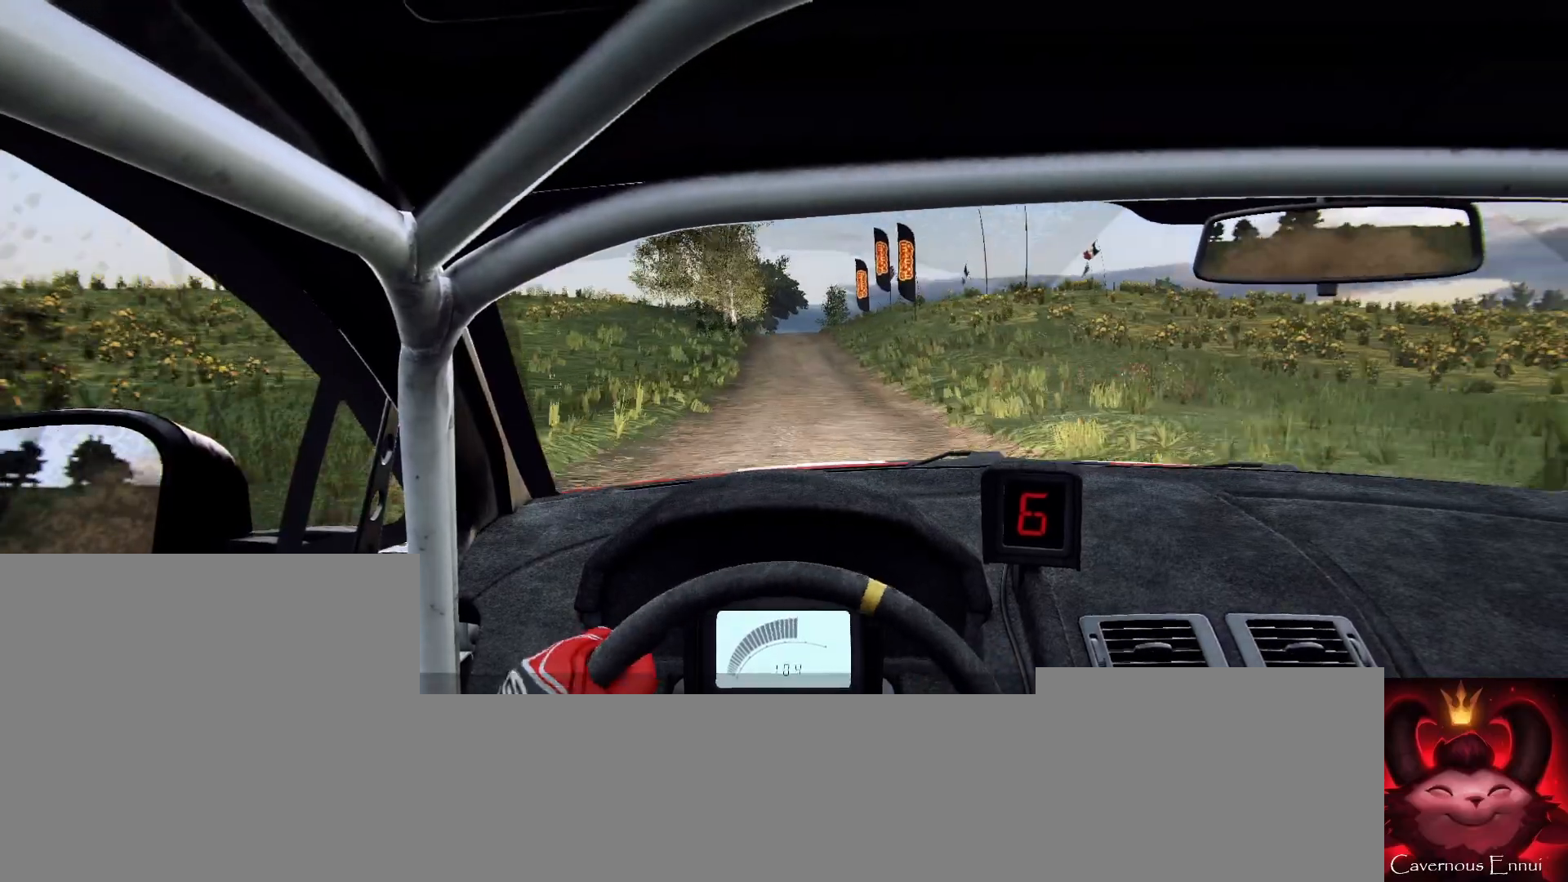
{"buttons": [], "left_stick": "right", "right_stick": "up", "events": [[67, "left_stick", "left"], [233, "left_stick", "center"], [467, "left_stick", "right"]]}
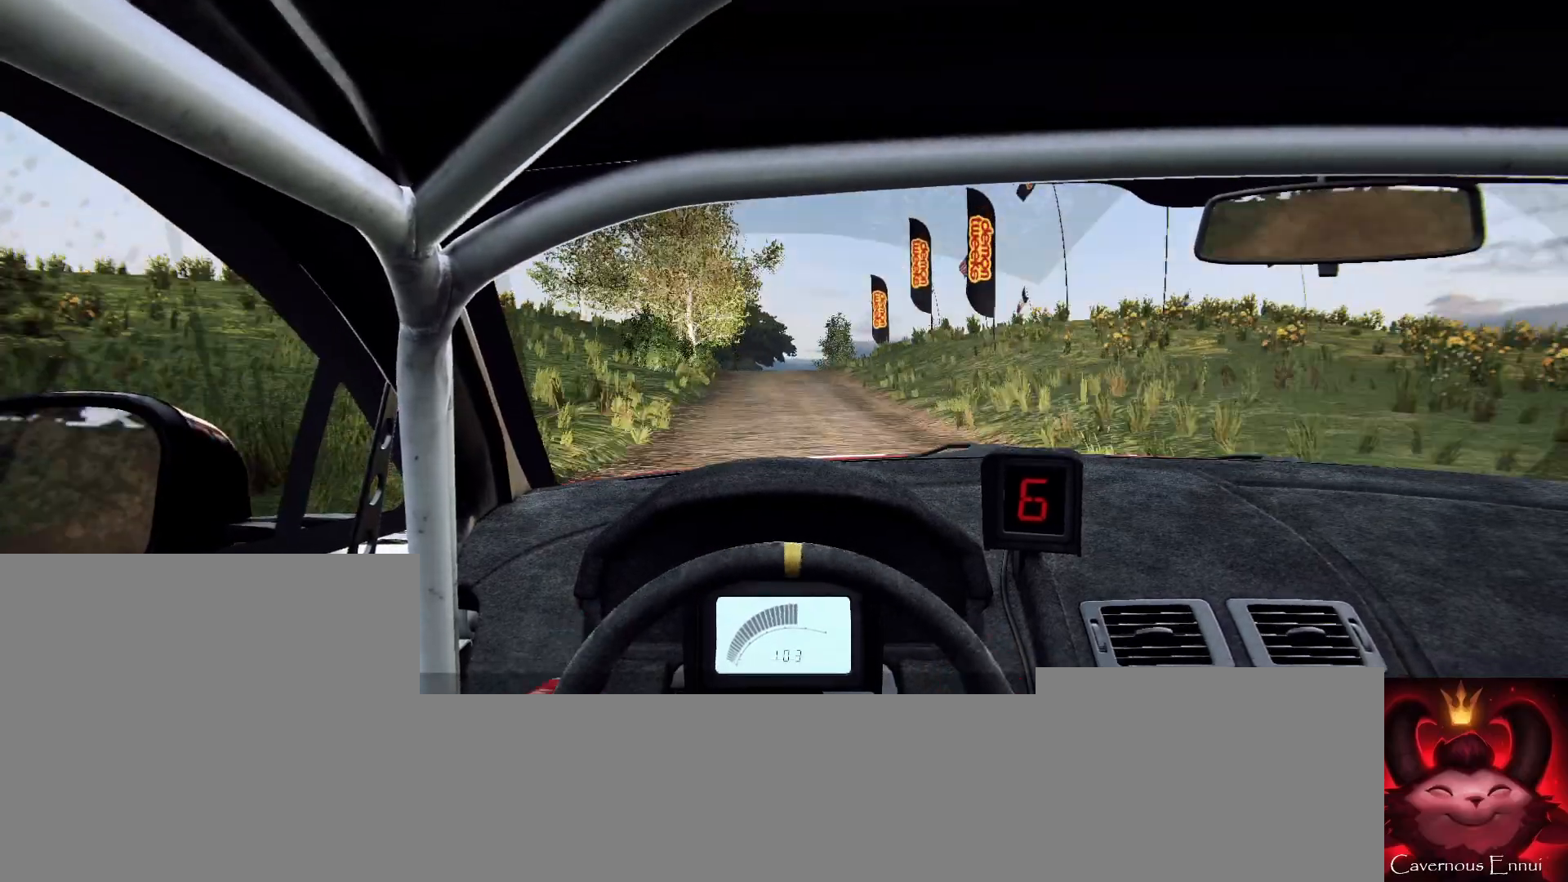
{"buttons": [], "left_stick": "center", "right_stick": "up", "events": [[100, "left_stick", "center"], [367, "left_stick", "left"], [433, "left_stick", "center"]]}
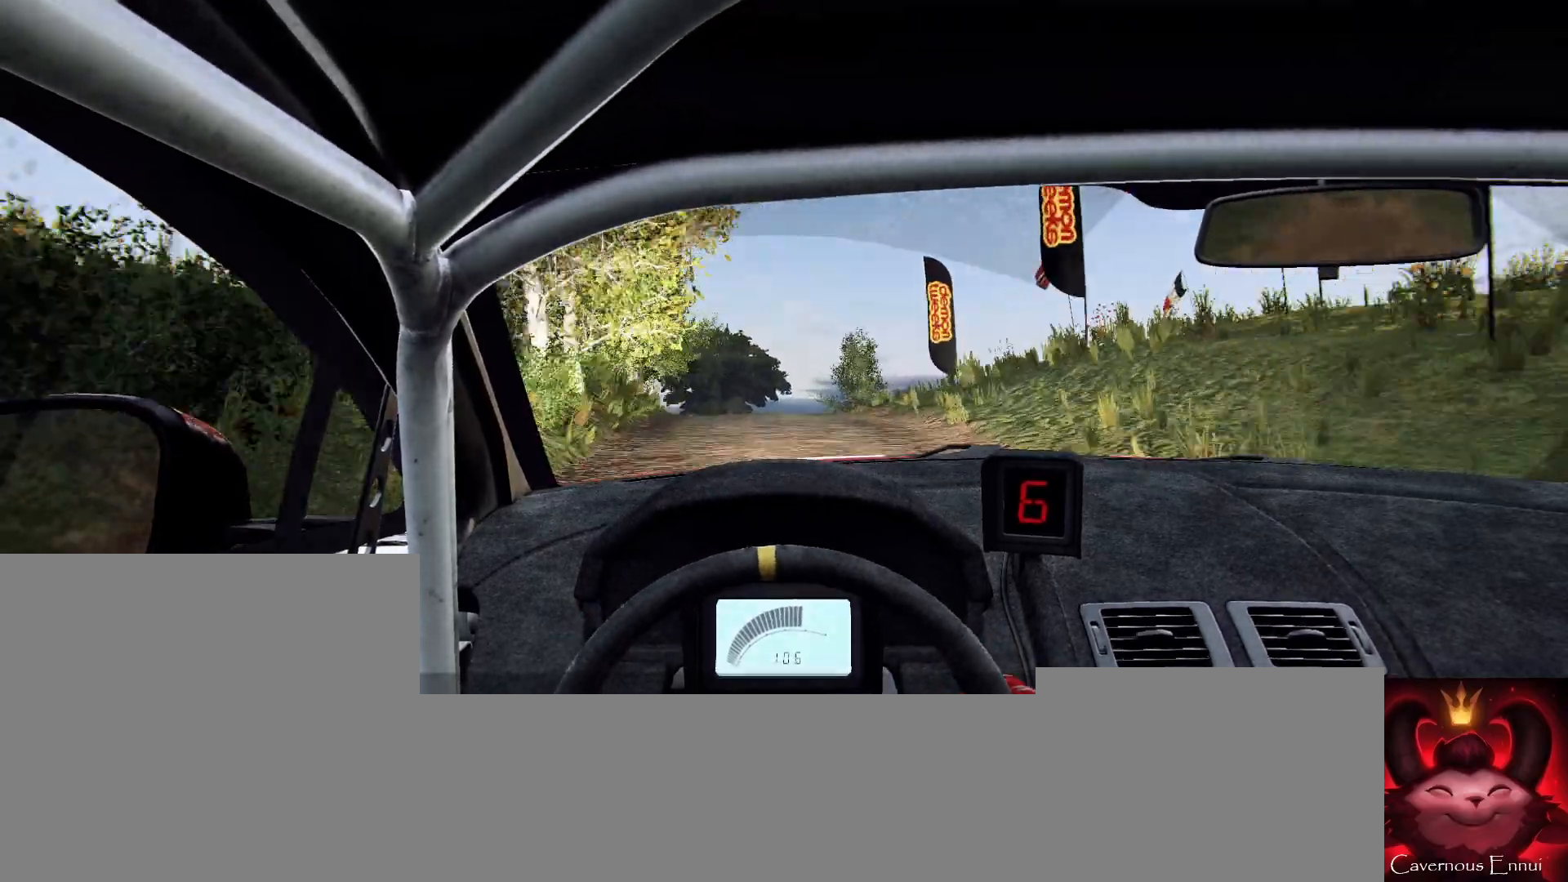
{"buttons": [], "left_stick": "center", "right_stick": "up", "events": []}
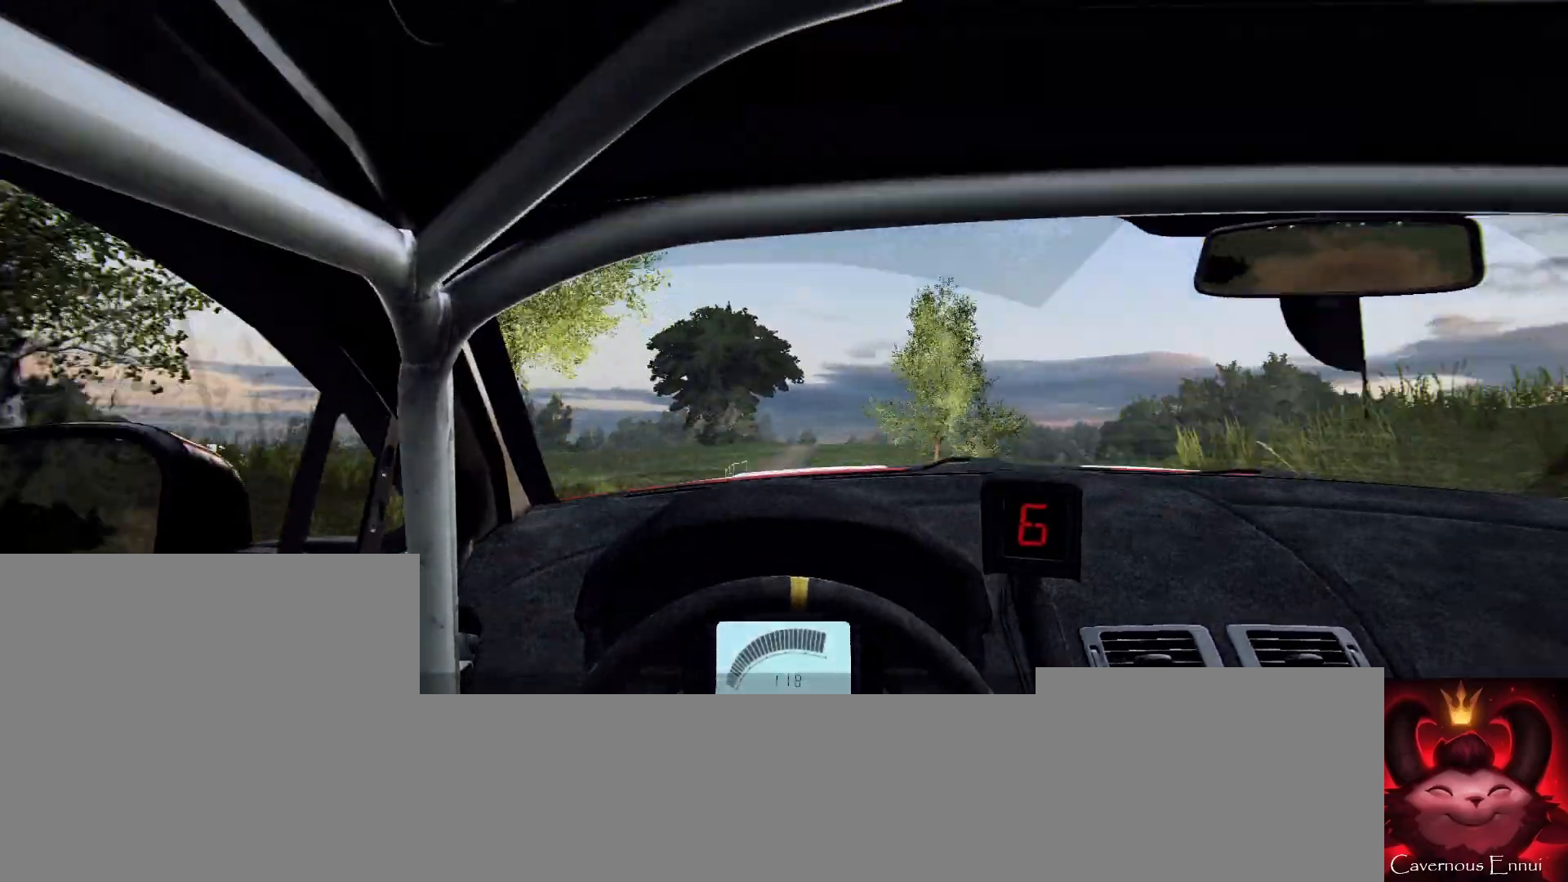
{"buttons": [], "left_stick": "center", "right_stick": "center", "events": [[333, "right_stick", "center"]]}
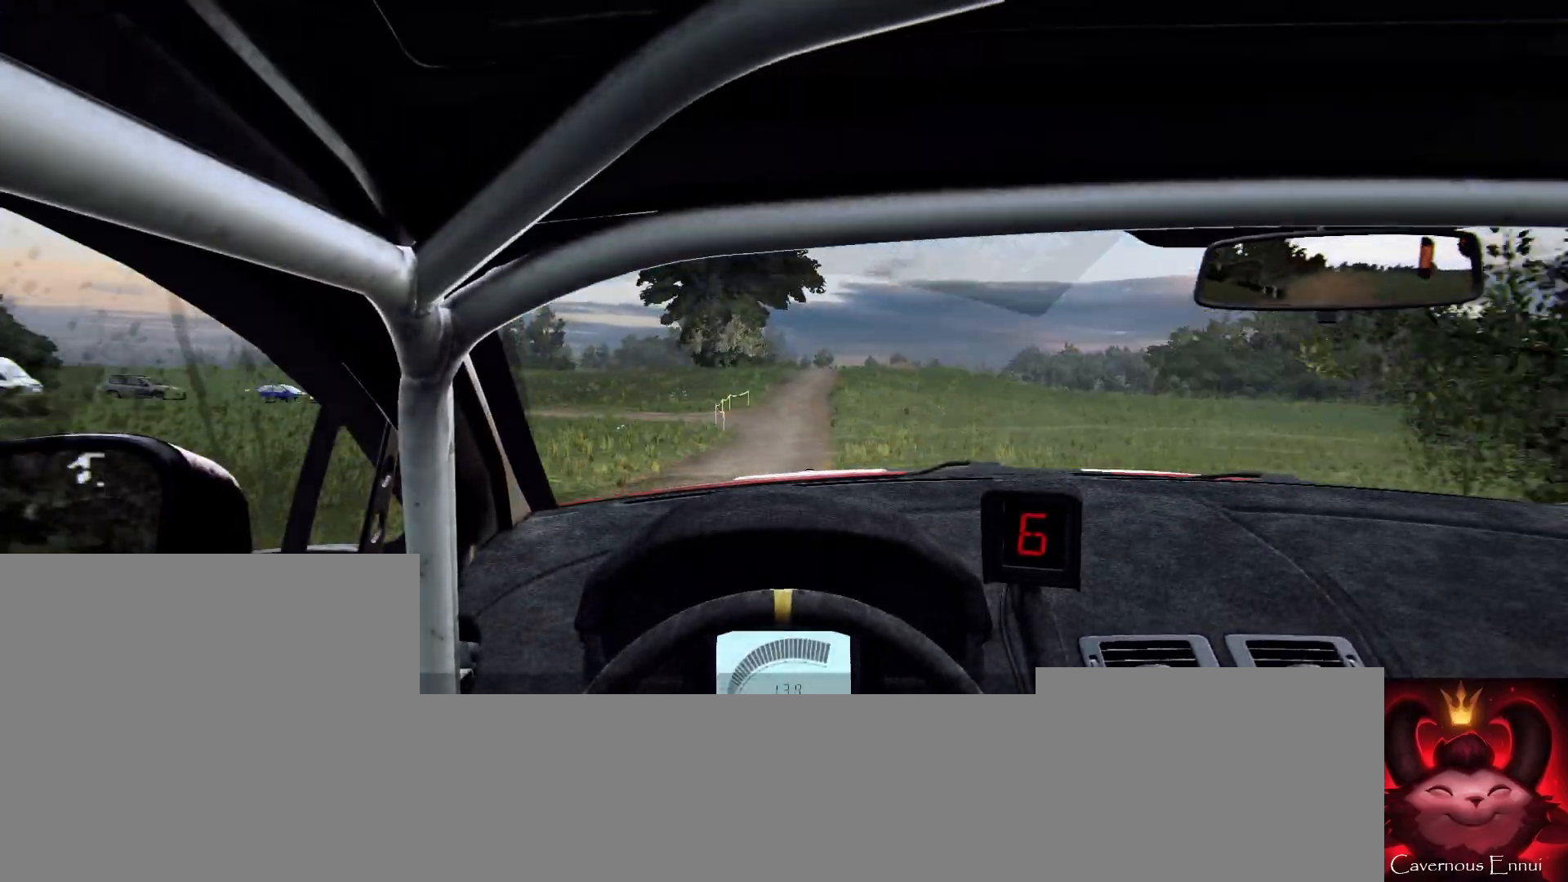
{"buttons": [], "left_stick": "right", "right_stick": "center", "events": [[67, "left_stick", "right"], [267, "left_stick", "center"], [433, "left_stick", "right"]]}
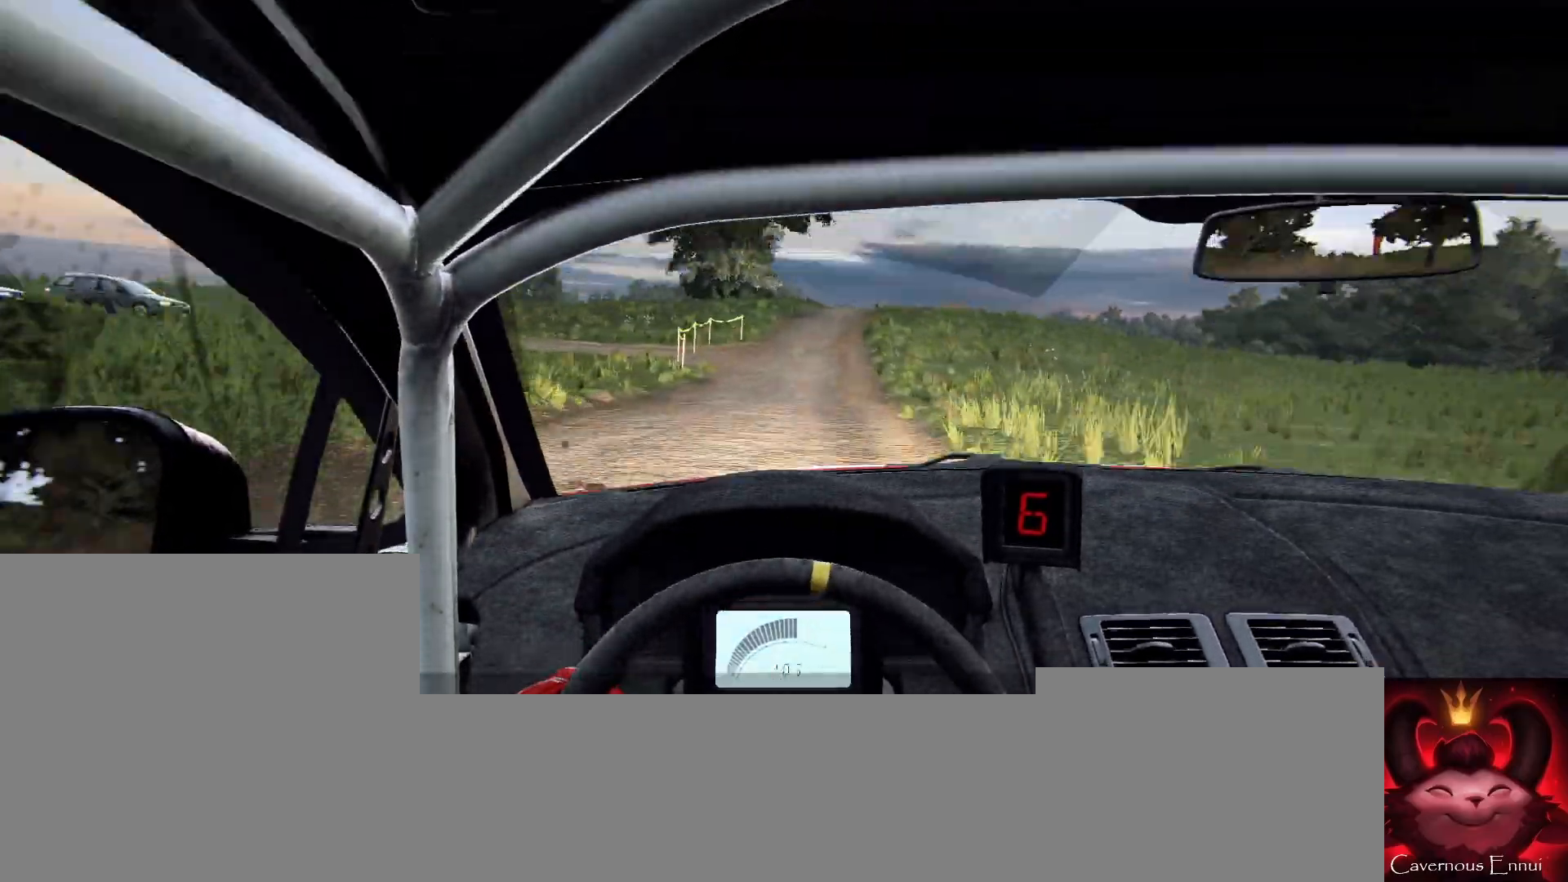
{"buttons": [], "left_stick": "down-left", "right_stick": "center", "events": [[133, "left_stick", "center"], [133, "right_stick", "up"], [233, "left_stick", "right"], [267, "right_stick", "center"], [333, "left_stick", "center"], [433, "left_stick", "down-left"]]}
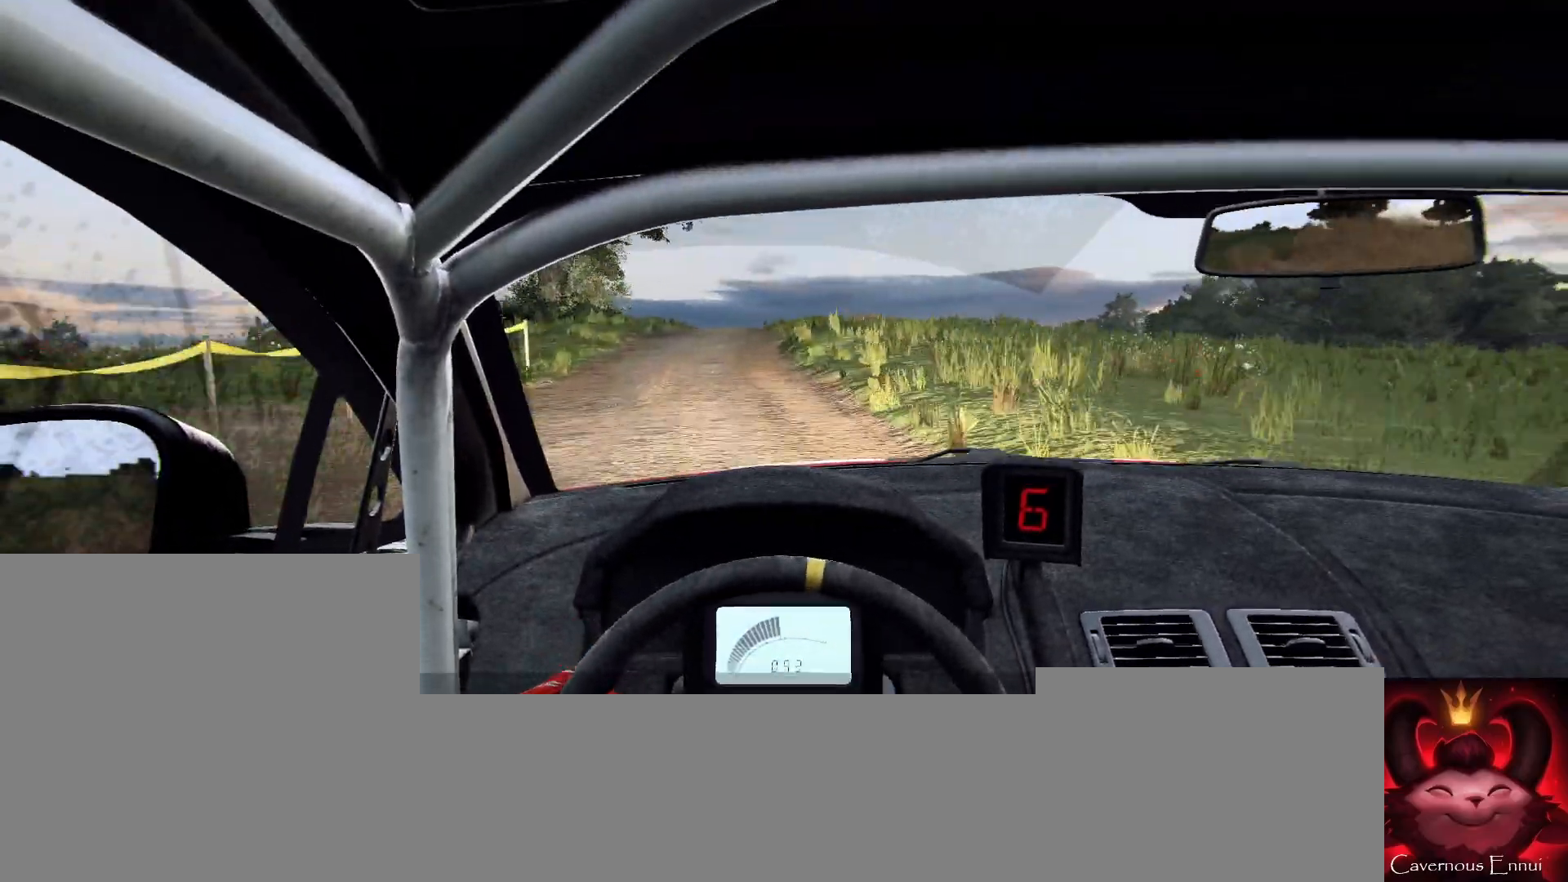
{"buttons": [], "left_stick": "center", "right_stick": "up", "events": [[33, "right_stick", "up"], [167, "left_stick", "center"], [167, "right_stick", "center"], [300, "left_stick", "left"], [400, "left_stick", "center"], [500, "right_stick", "up"]]}
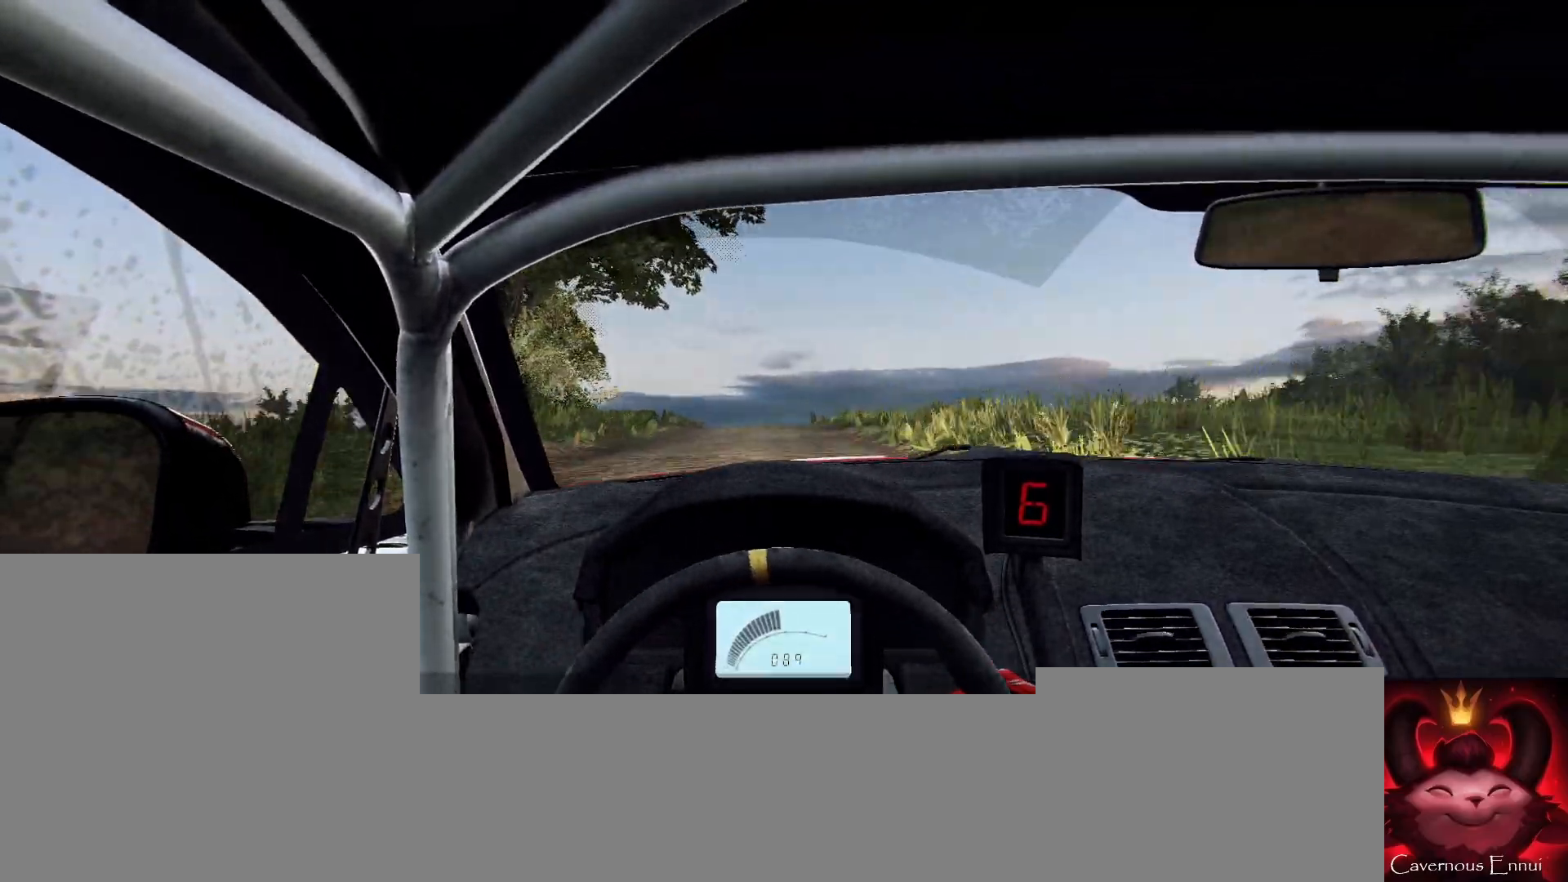
{"buttons": [], "left_stick": "center", "right_stick": "up", "events": [[133, "left_stick", "right"], [333, "left_stick", "center"]]}
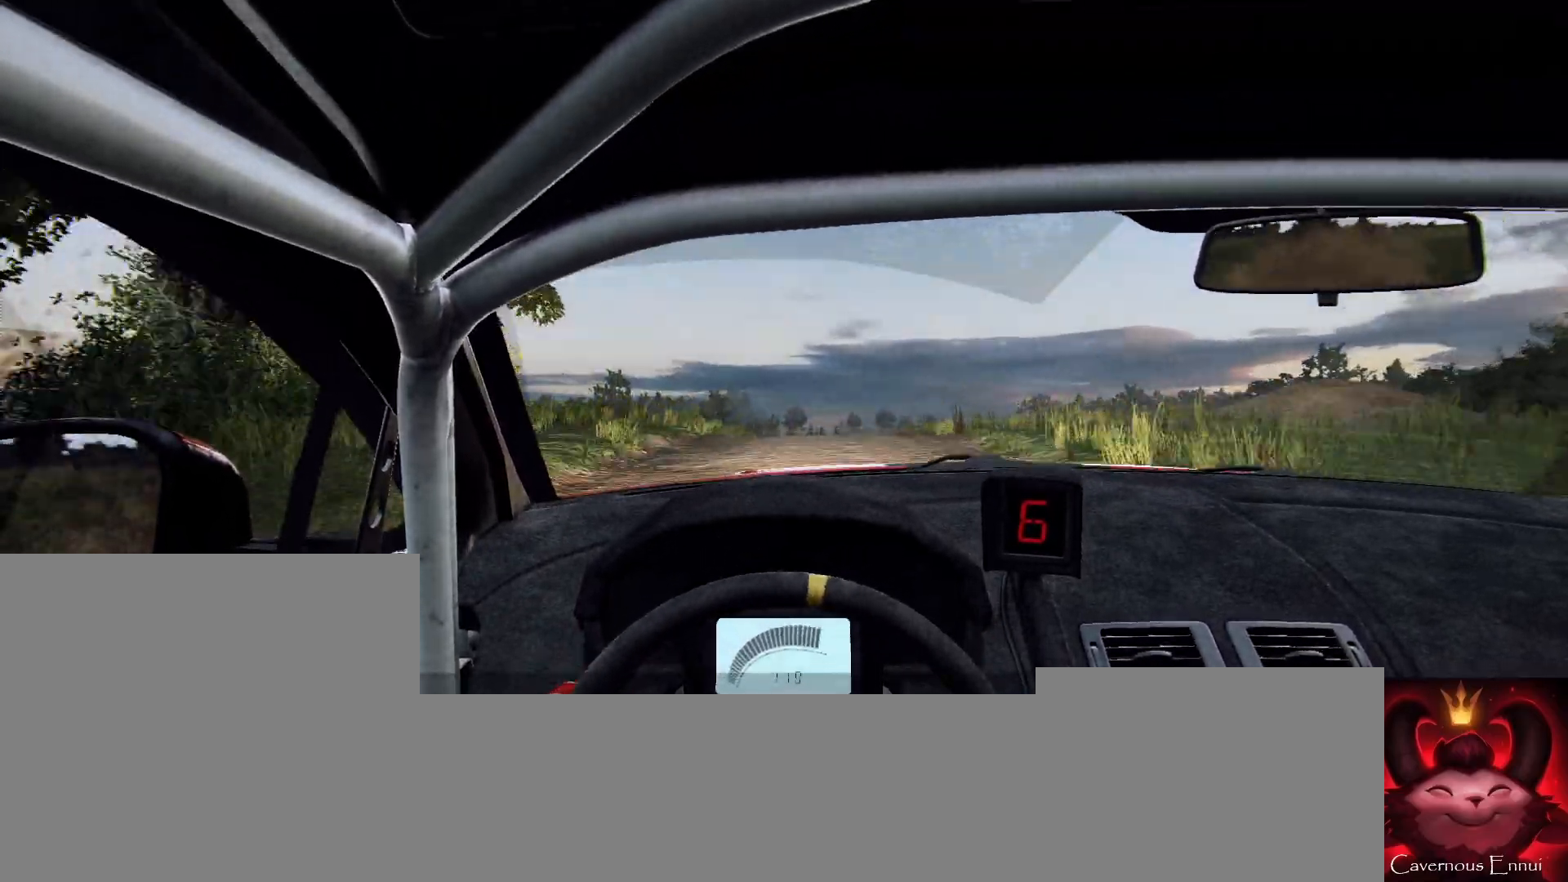
{"buttons": [], "left_stick": "center", "right_stick": "up", "events": [[200, "left_stick", "right"], [433, "left_stick", "center"]]}
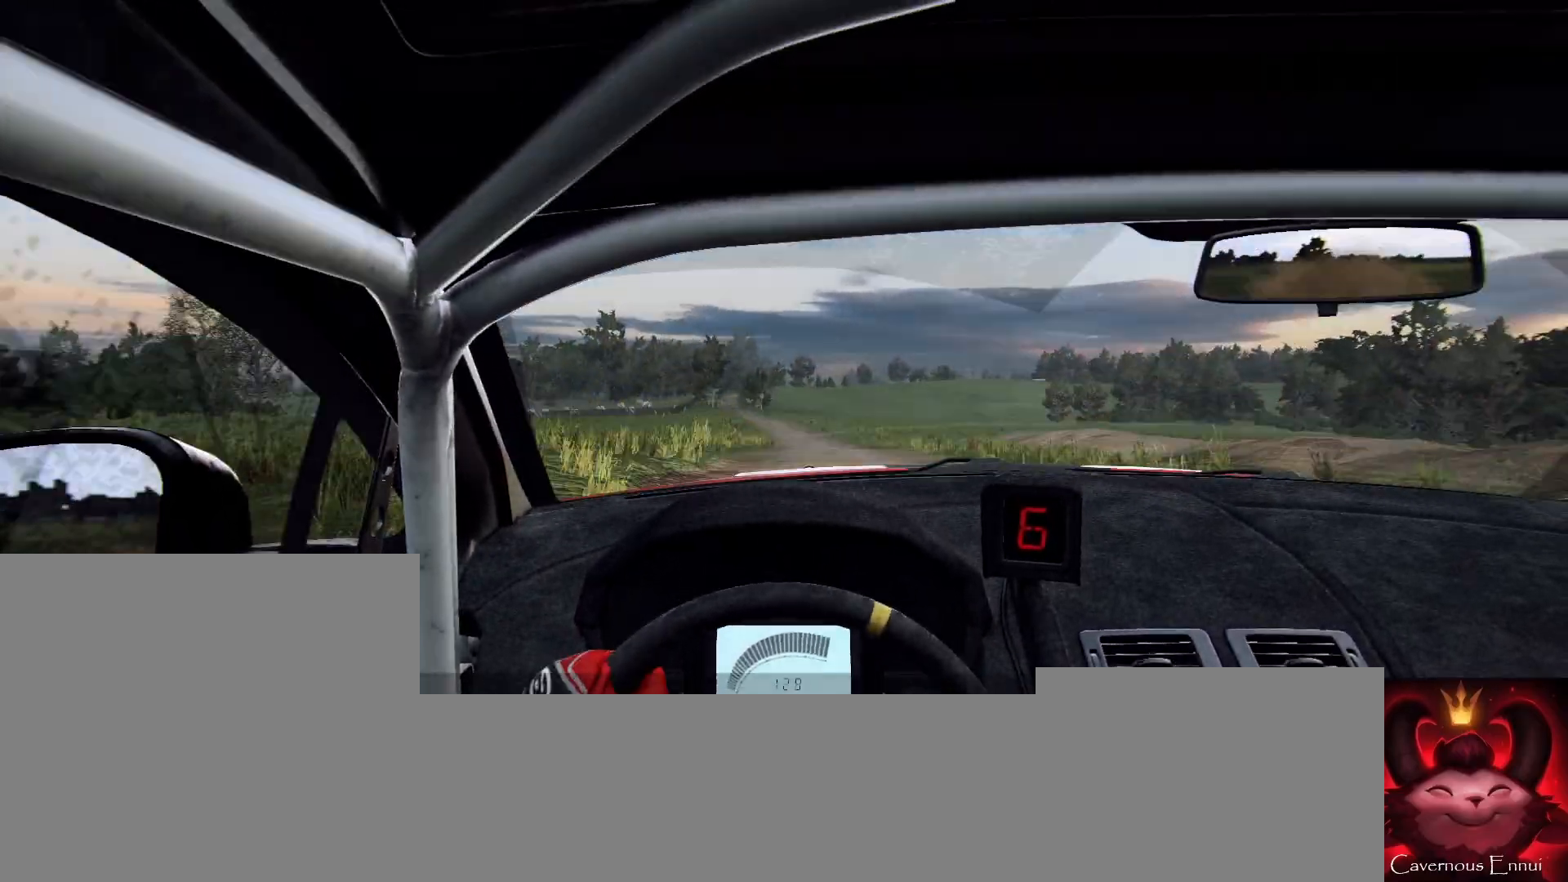
{"buttons": [], "left_stick": "center", "right_stick": "up", "events": [[100, "right_stick", "center"], [233, "left_stick", "right"], [467, "left_stick", "center"], [500, "right_stick", "up"]]}
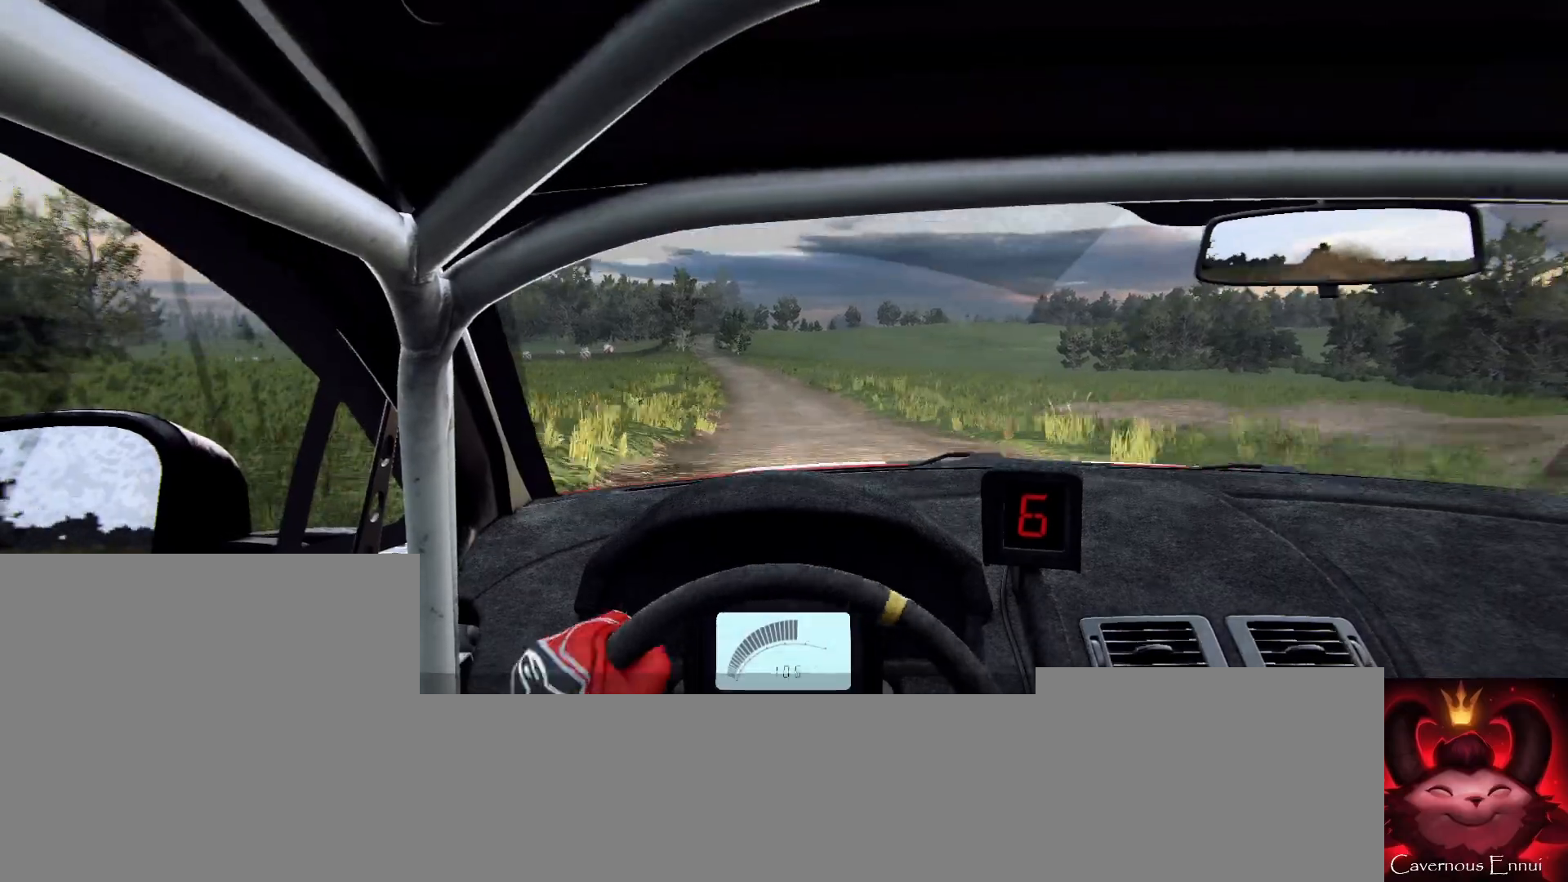
{"buttons": [], "left_stick": "center", "right_stick": "up", "events": [[133, "right_stick", "center"], [167, "left_stick", "down-left"], [367, "right_stick", "up"], [467, "left_stick", "center"]]}
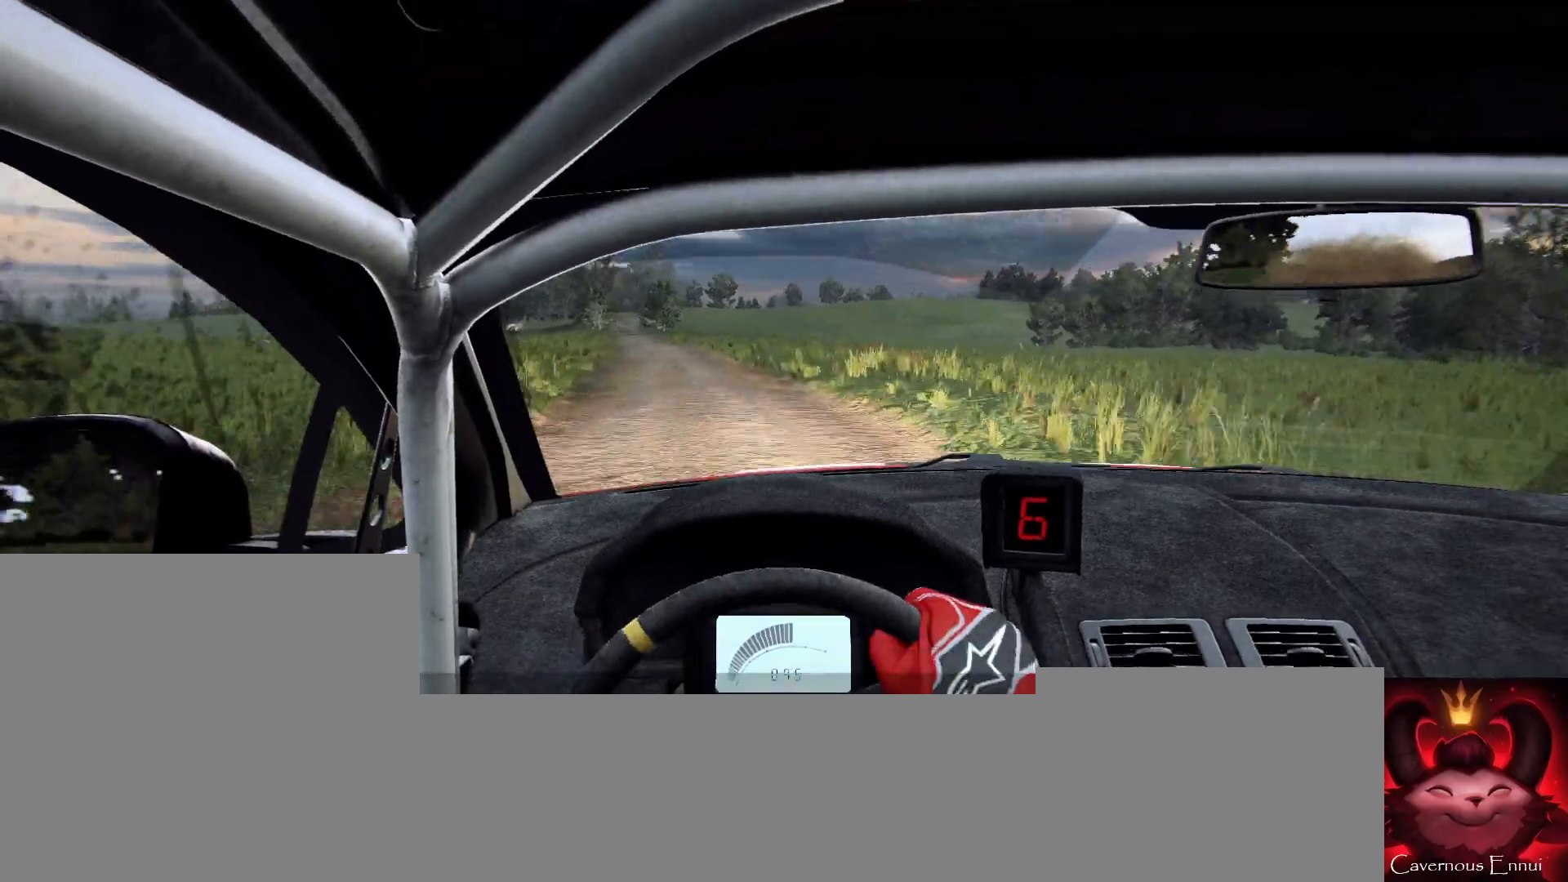
{"buttons": [], "left_stick": "center", "right_stick": "up", "events": [[133, "left_stick", "left"], [233, "left_stick", "center"]]}
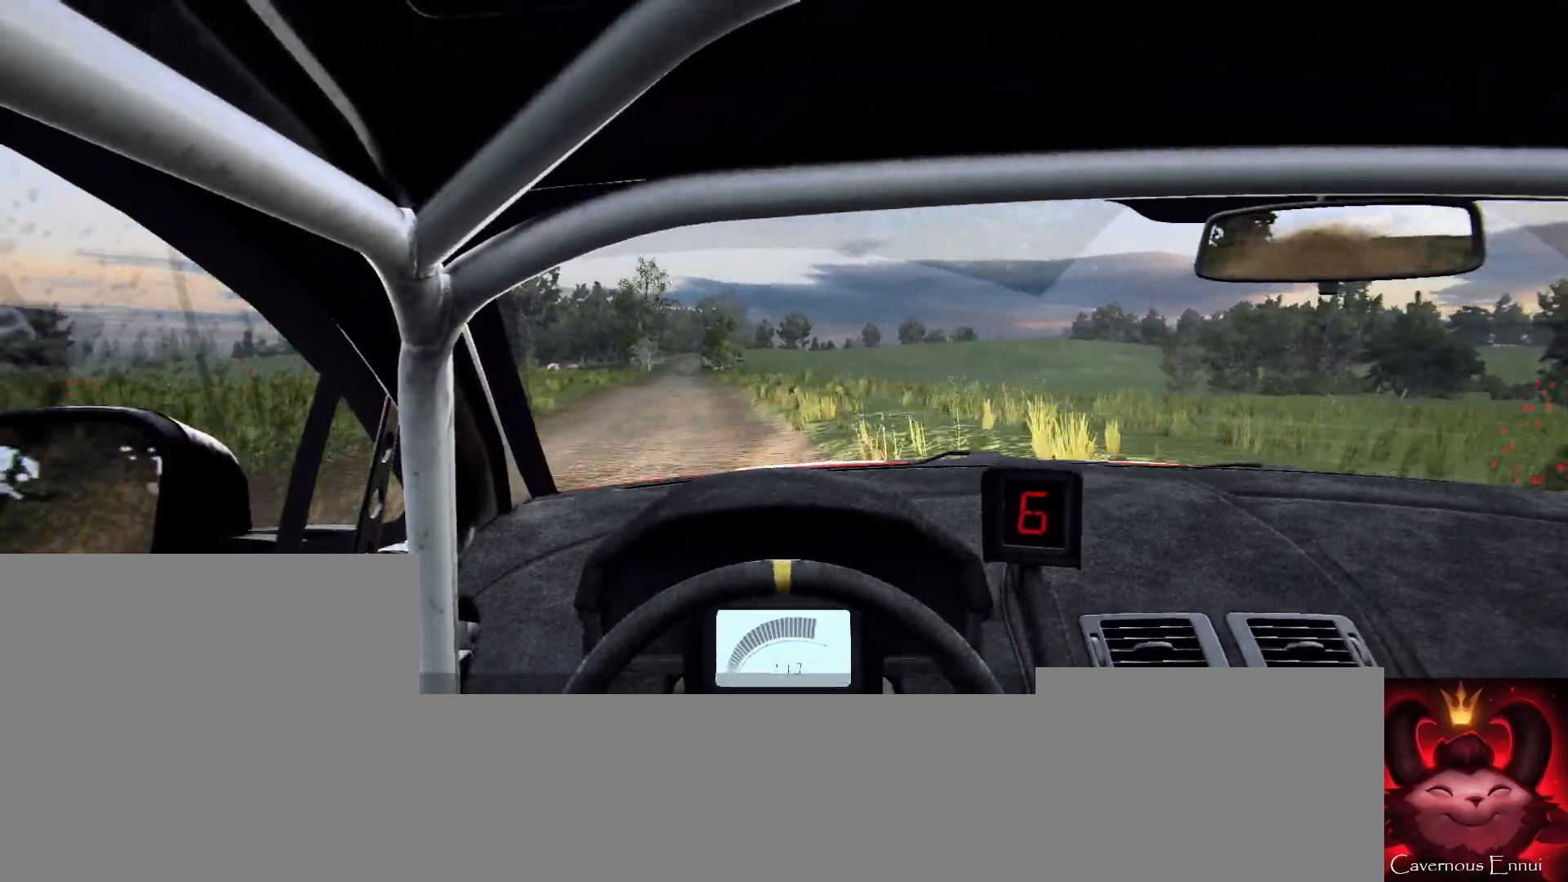
{"buttons": [], "left_stick": "left", "right_stick": "center", "events": [[133, "left_stick", "right"], [267, "left_stick", "center"], [433, "left_stick", "left"], [433, "right_stick", "center"]]}
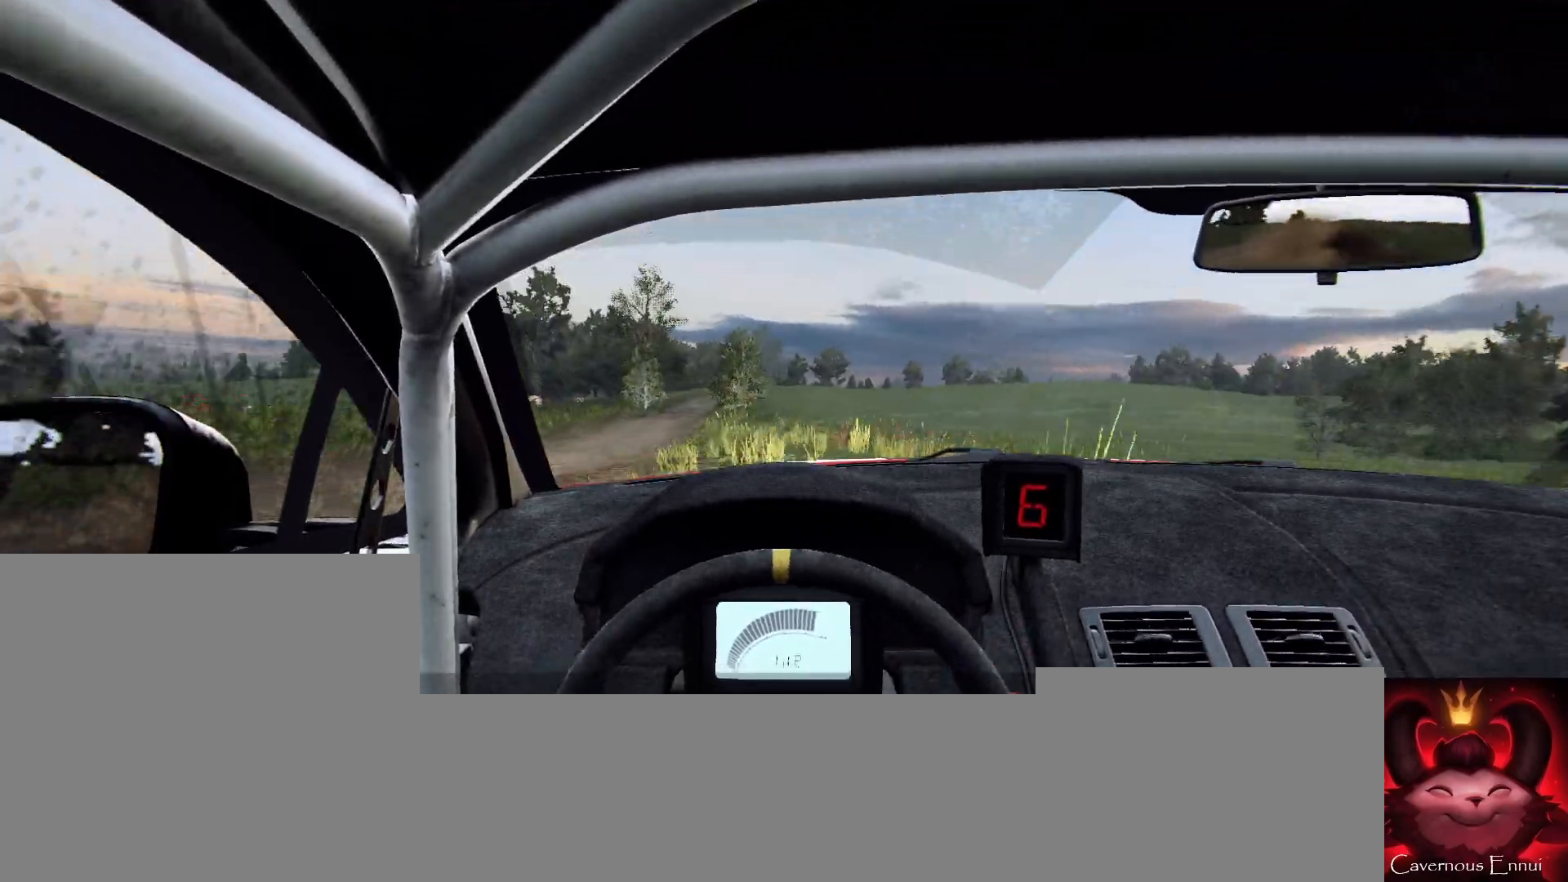
{"buttons": [], "left_stick": "right", "right_stick": "center", "events": [[133, "left_stick", "center"], [233, "right_stick", "up-right"], [367, "right_stick", "center"], [433, "left_stick", "right"]]}
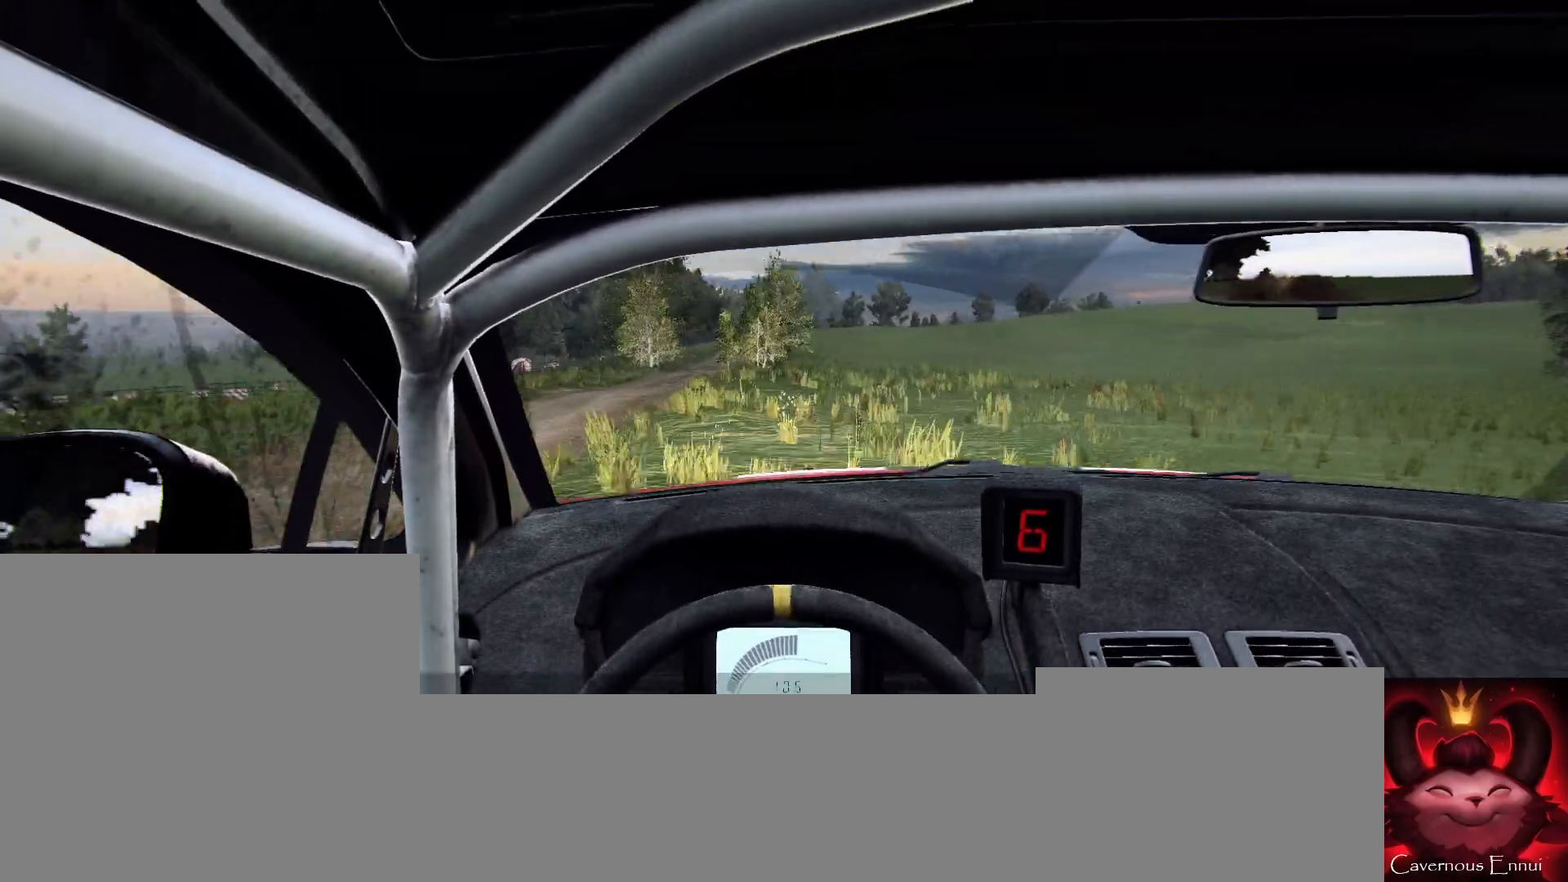
{"buttons": [], "left_stick": "right", "right_stick": "up", "events": [[167, "right_stick", "up"], [267, "left_stick", "center"], [500, "left_stick", "right"]]}
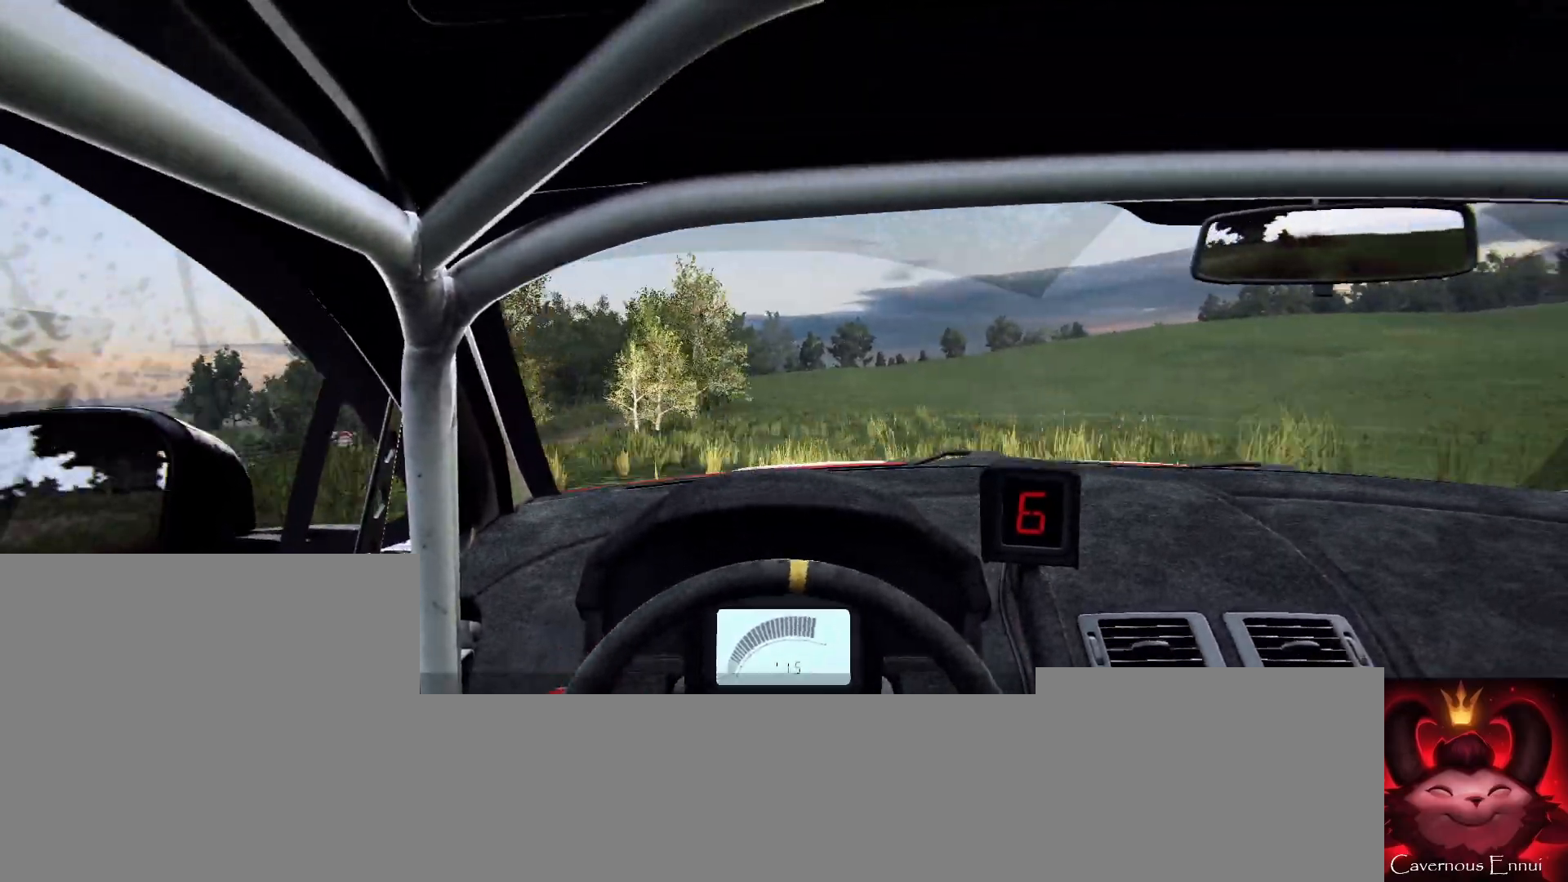
{"buttons": [], "left_stick": "center", "right_stick": "up-right", "events": [[133, "left_stick", "center"], [200, "left_stick", "down-left"], [300, "right_stick", "center"], [433, "left_stick", "center"], [500, "right_stick", "up-right"]]}
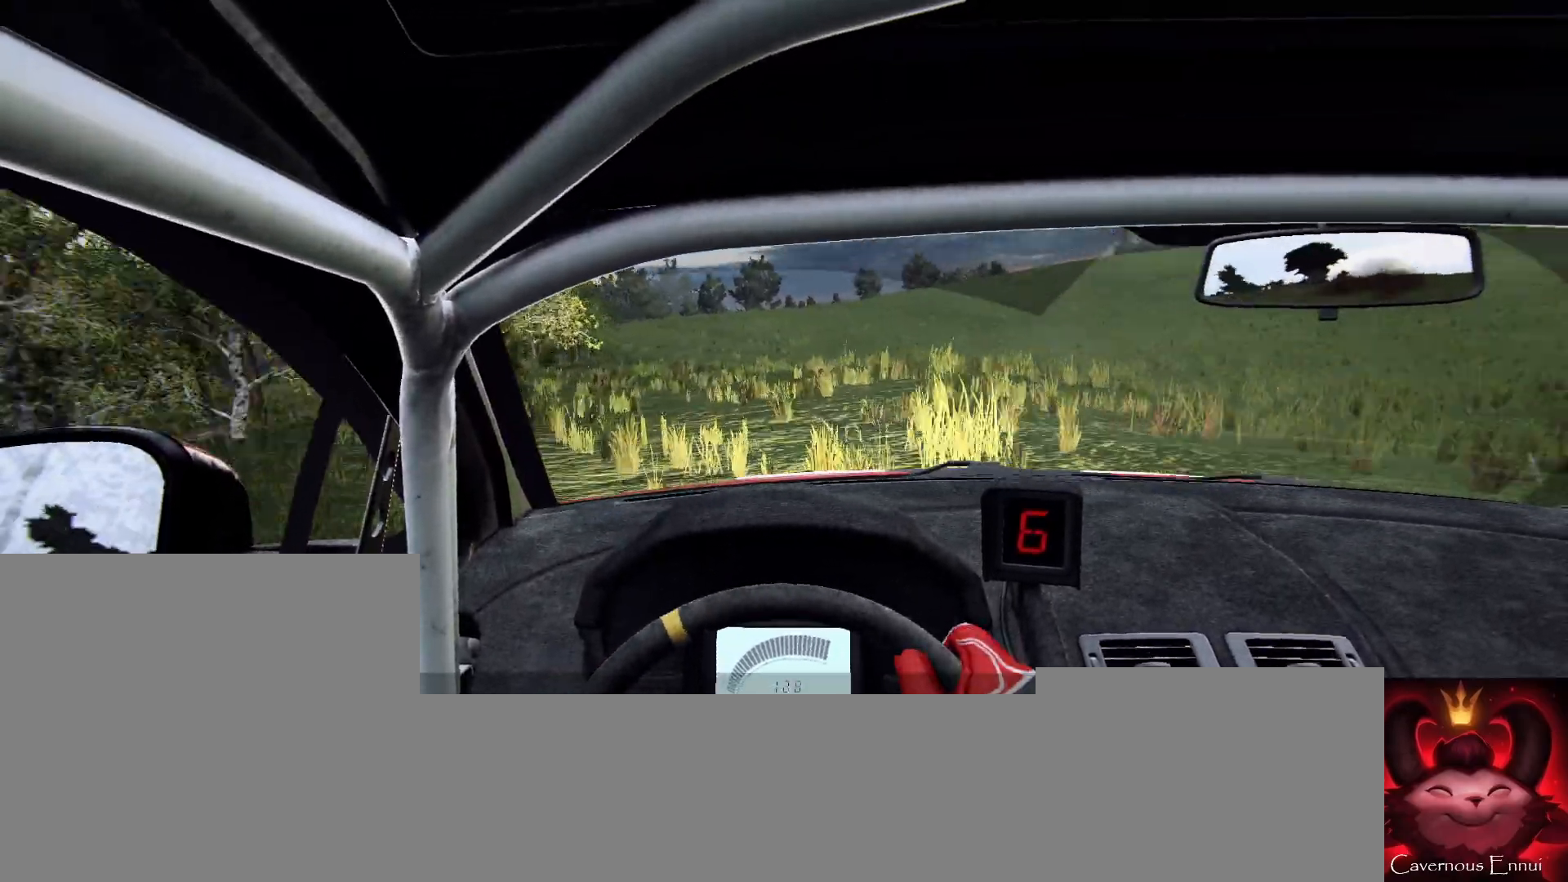
{"buttons": [], "left_stick": "right", "right_stick": "center", "events": [[100, "right_stick", "center"], [267, "right_stick", "up"], [433, "left_stick", "right"], [433, "right_stick", "center"]]}
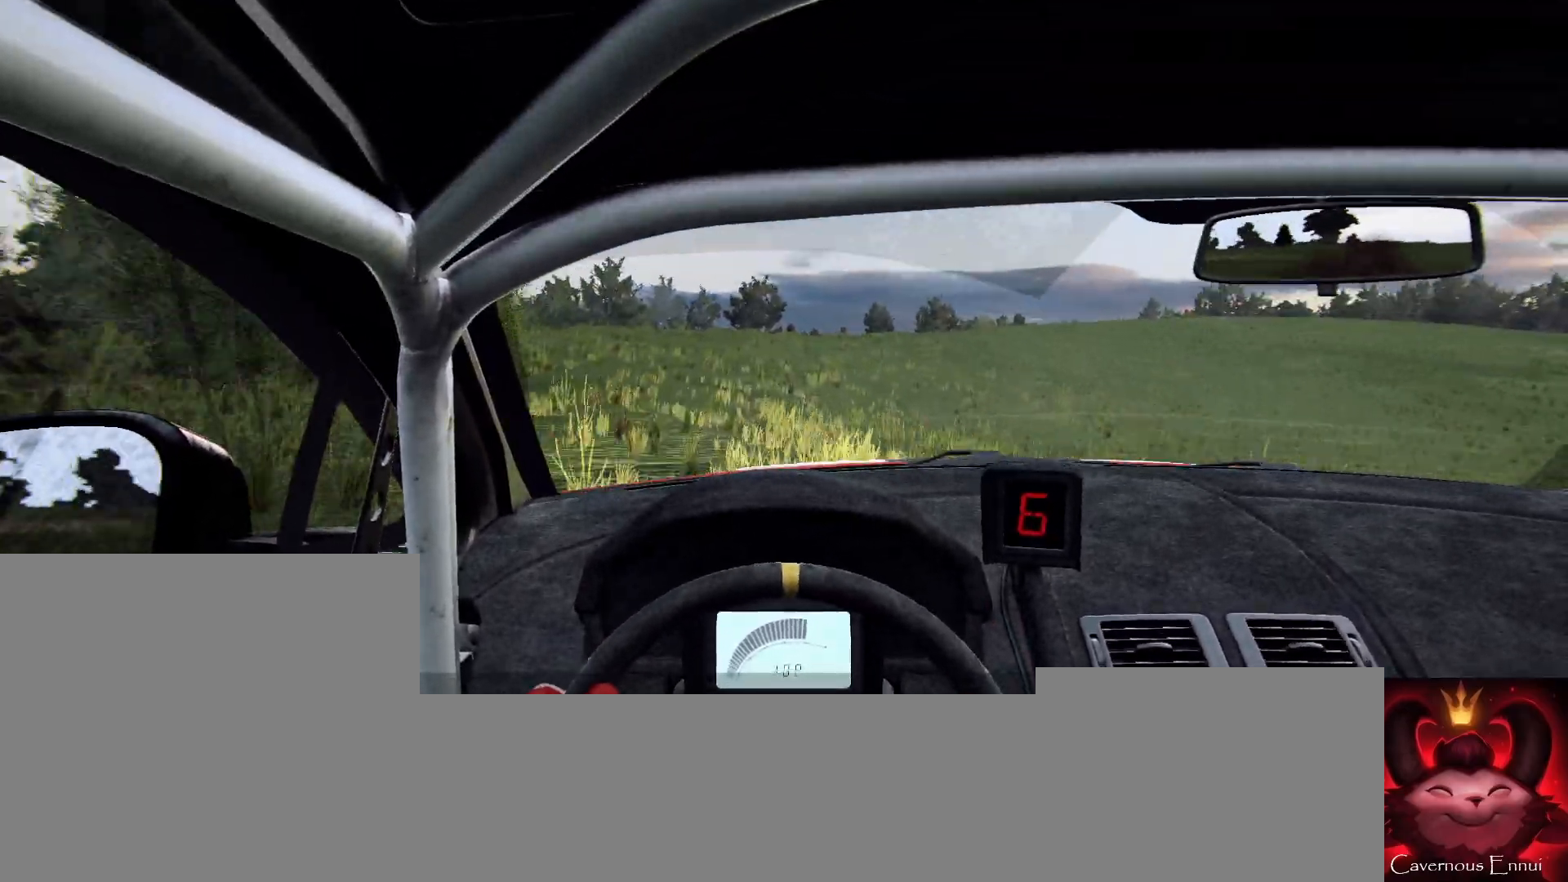
{"buttons": [], "left_stick": "right", "right_stick": "center", "events": [[100, "left_stick", "center"], [100, "right_stick", "up"], [233, "right_stick", "center"], [267, "left_stick", "right"], [333, "L2", "down"], [467, "L2", "up"]]}
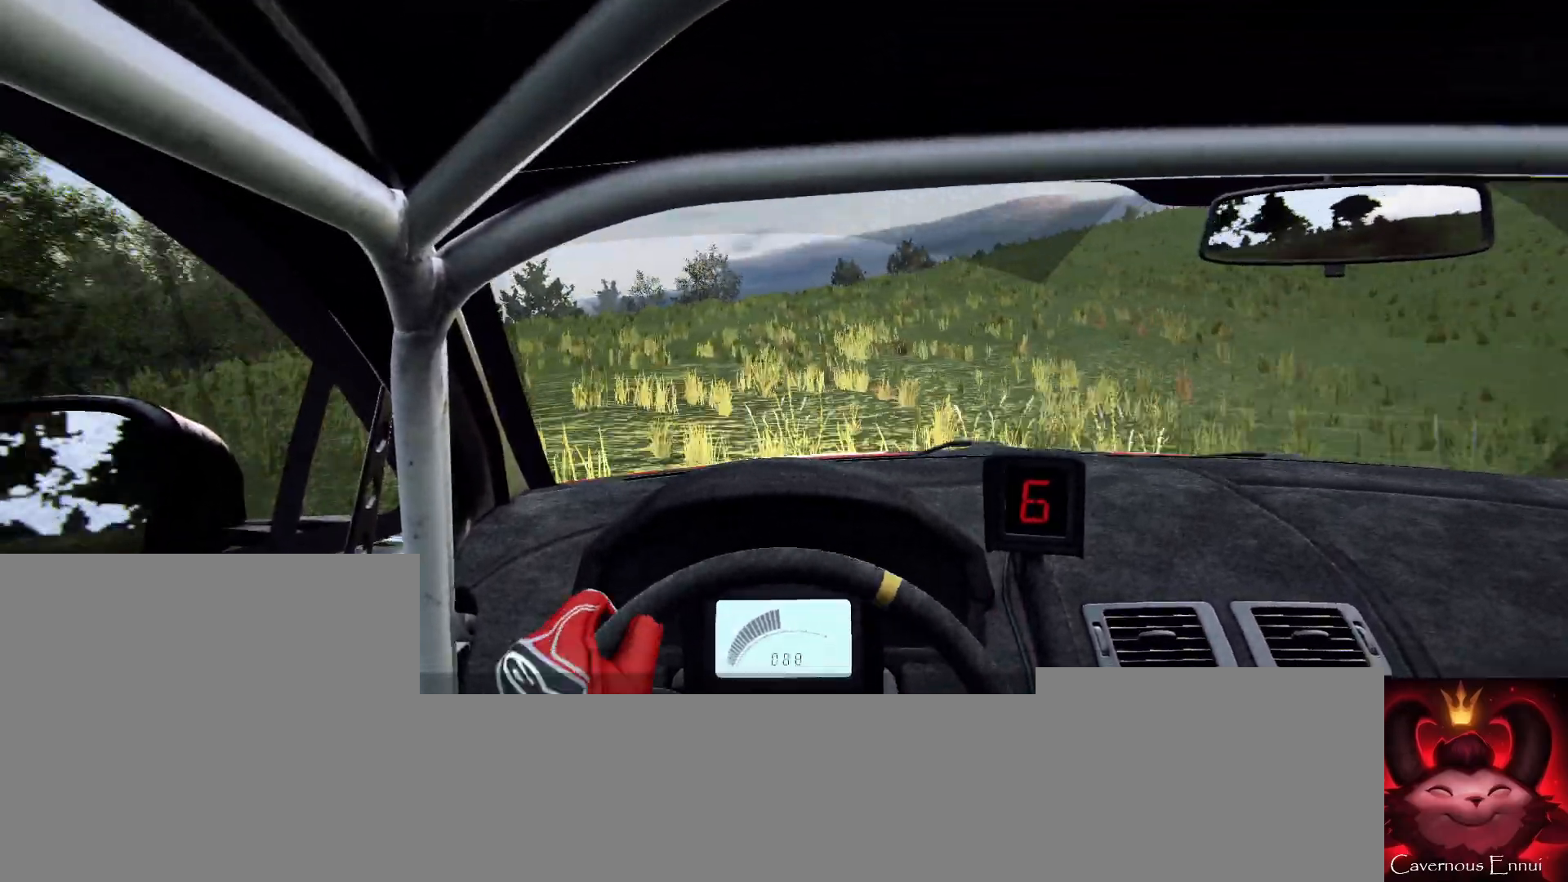
{"buttons": [], "left_stick": "right", "right_stick": "center", "events": [[67, "L2", "down"], [167, "L2", "up"], [167, "left_stick", "center"], [267, "right_stick", "up"], [400, "right_stick", "center"], [500, "left_stick", "right"]]}
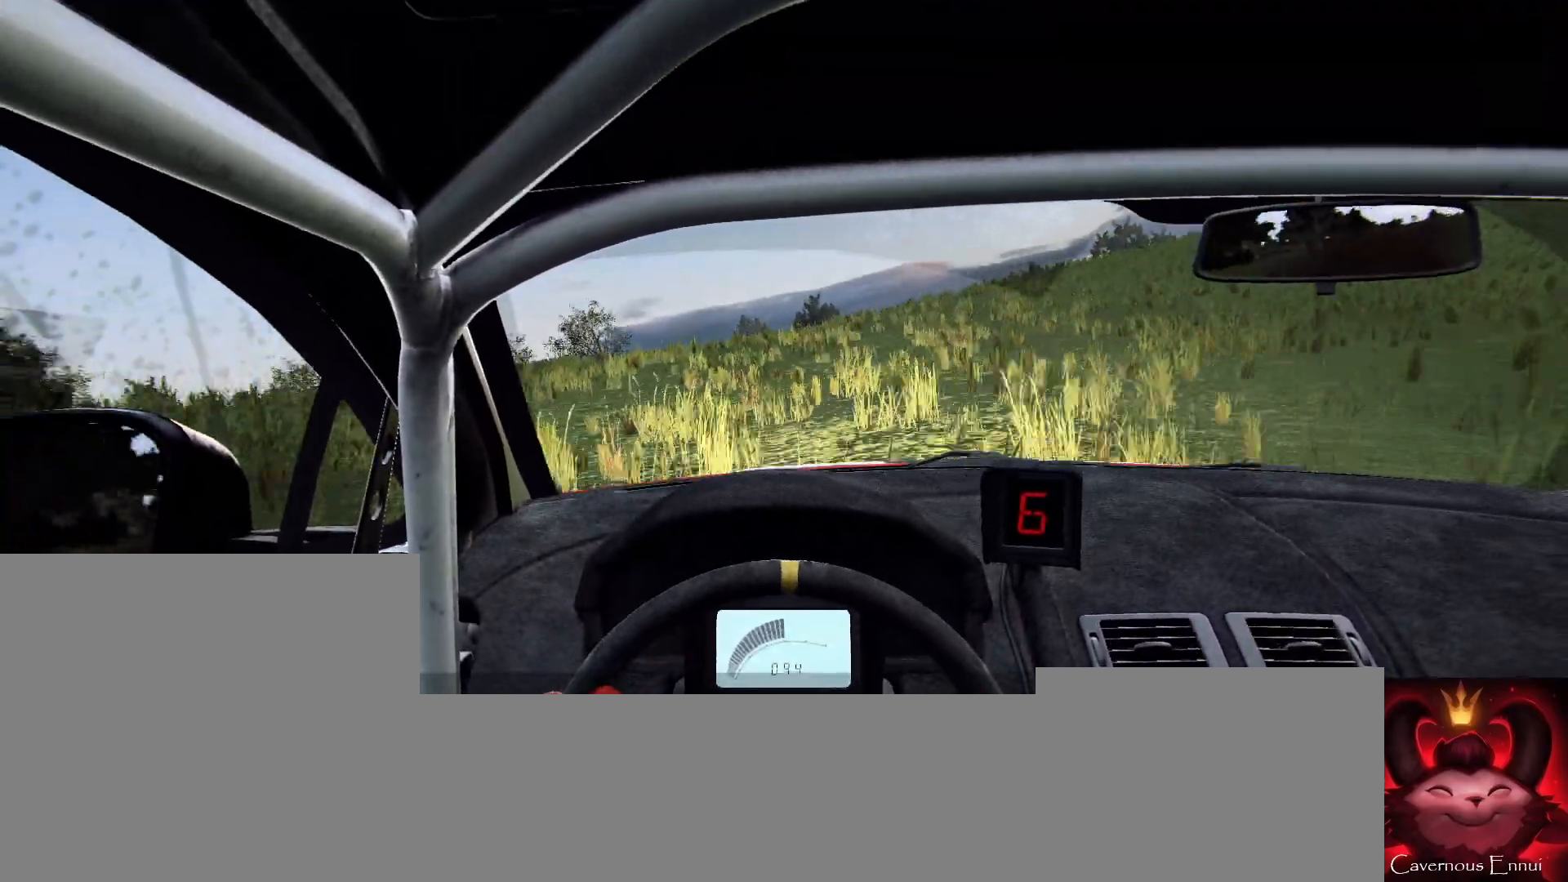
{"buttons": [], "left_stick": "center", "right_stick": "center", "events": [[167, "right_stick", "up"], [233, "left_stick", "center"], [300, "right_stick", "center"], [400, "L2", "down"], [400, "left_stick", "up-right"], [467, "L2", "up"], [467, "left_stick", "center"]]}
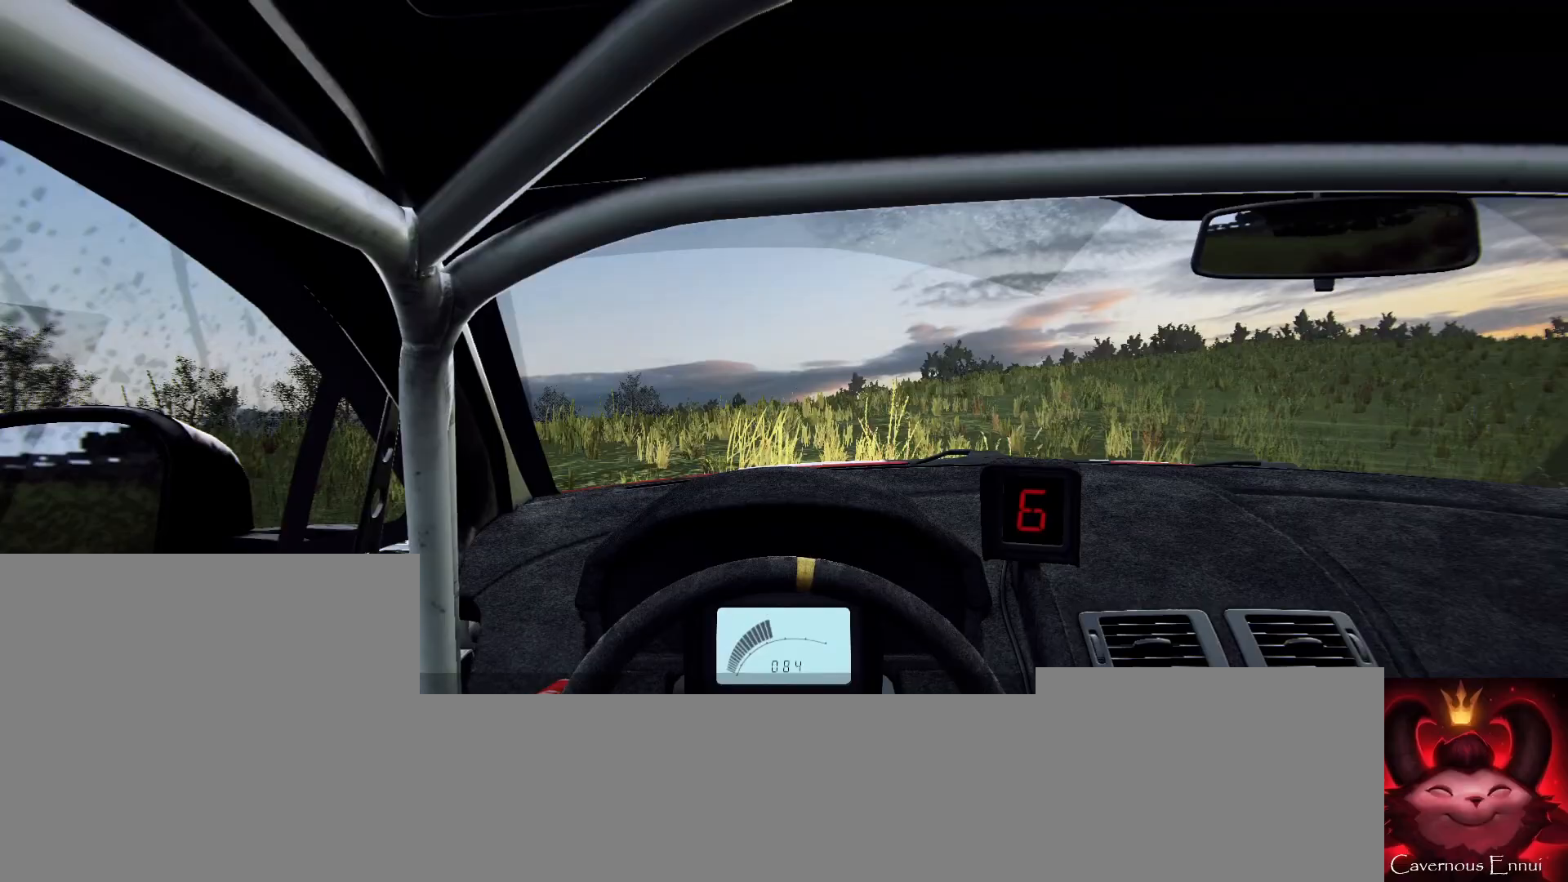
{"buttons": [], "left_stick": "center", "right_stick": "up", "events": [[100, "right_stick", "up"], [167, "left_stick", "down-left"], [233, "right_stick", "center"], [467, "right_stick", "up"], [500, "left_stick", "center"]]}
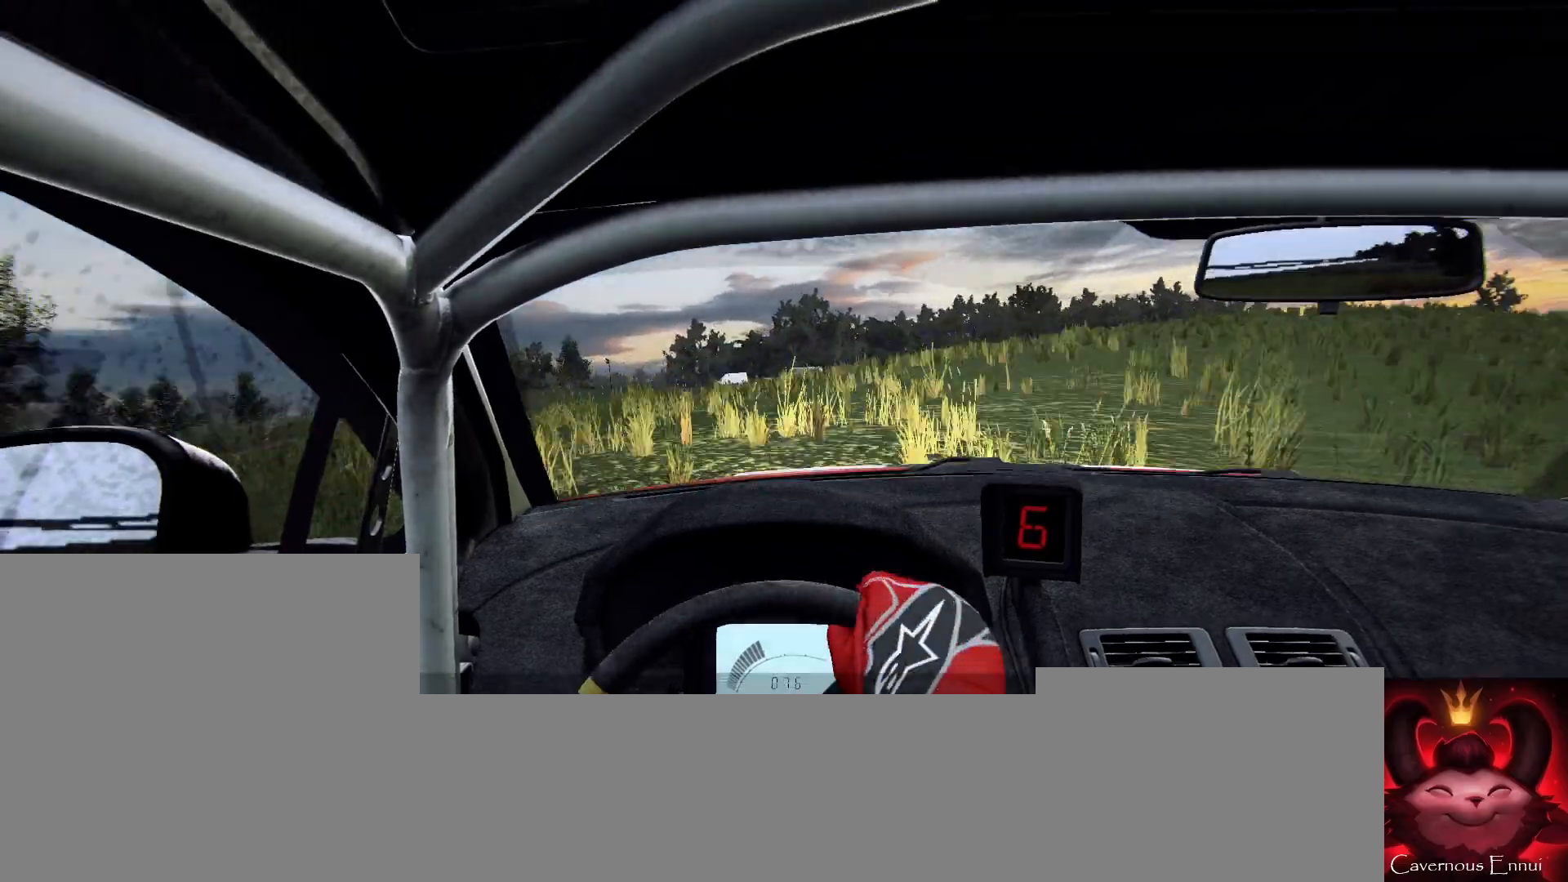
{"buttons": [], "left_stick": "left", "right_stick": "center", "events": [[100, "left_stick", "left"], [333, "right_stick", "center"]]}
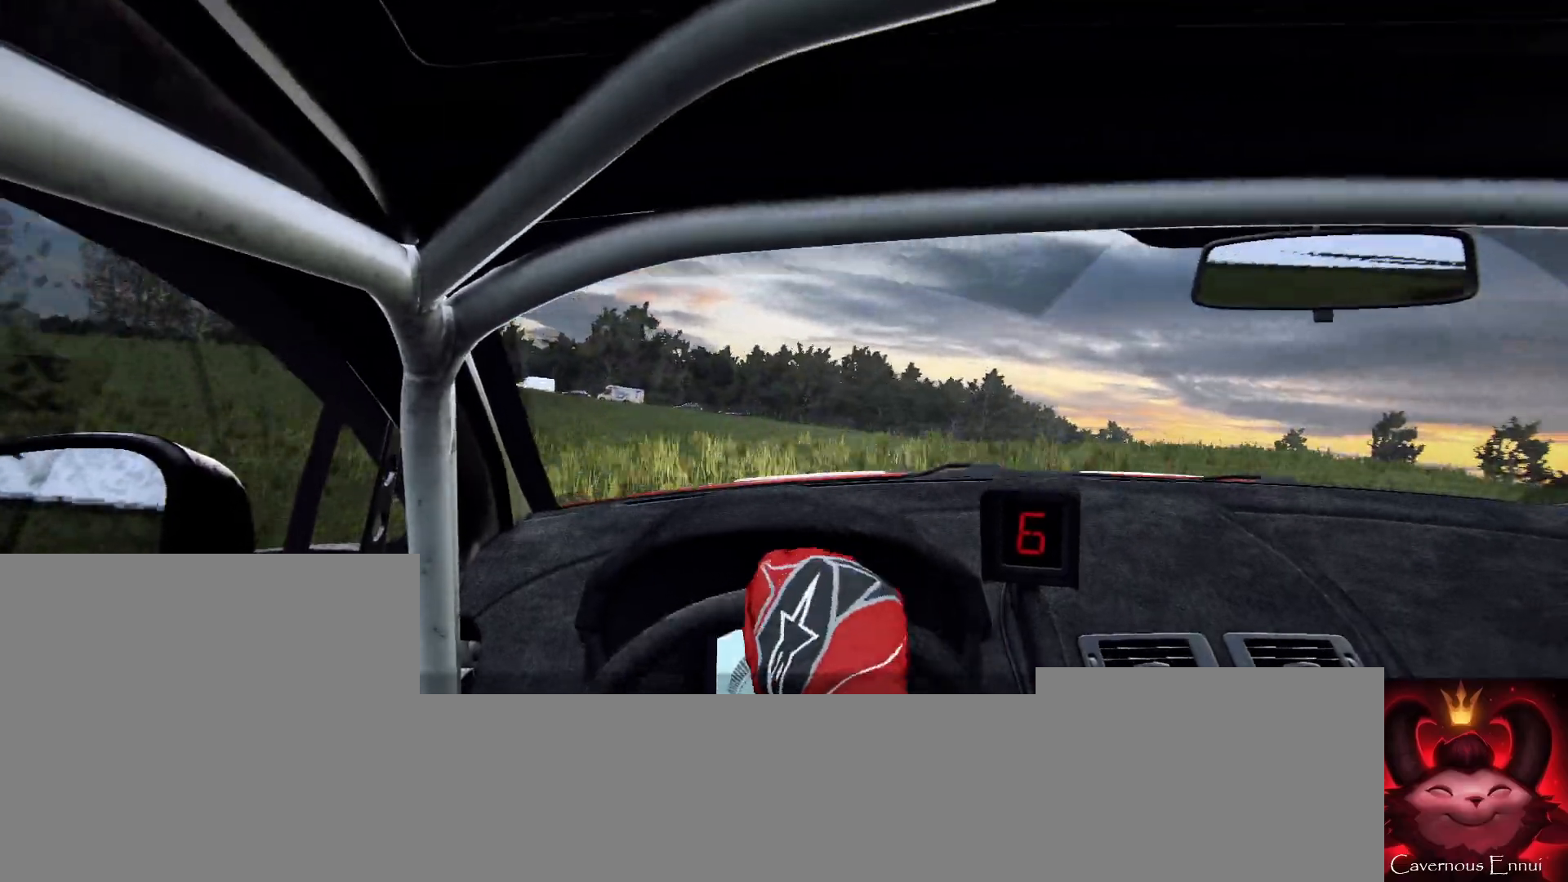
{"buttons": [], "left_stick": "left", "right_stick": "center", "events": []}
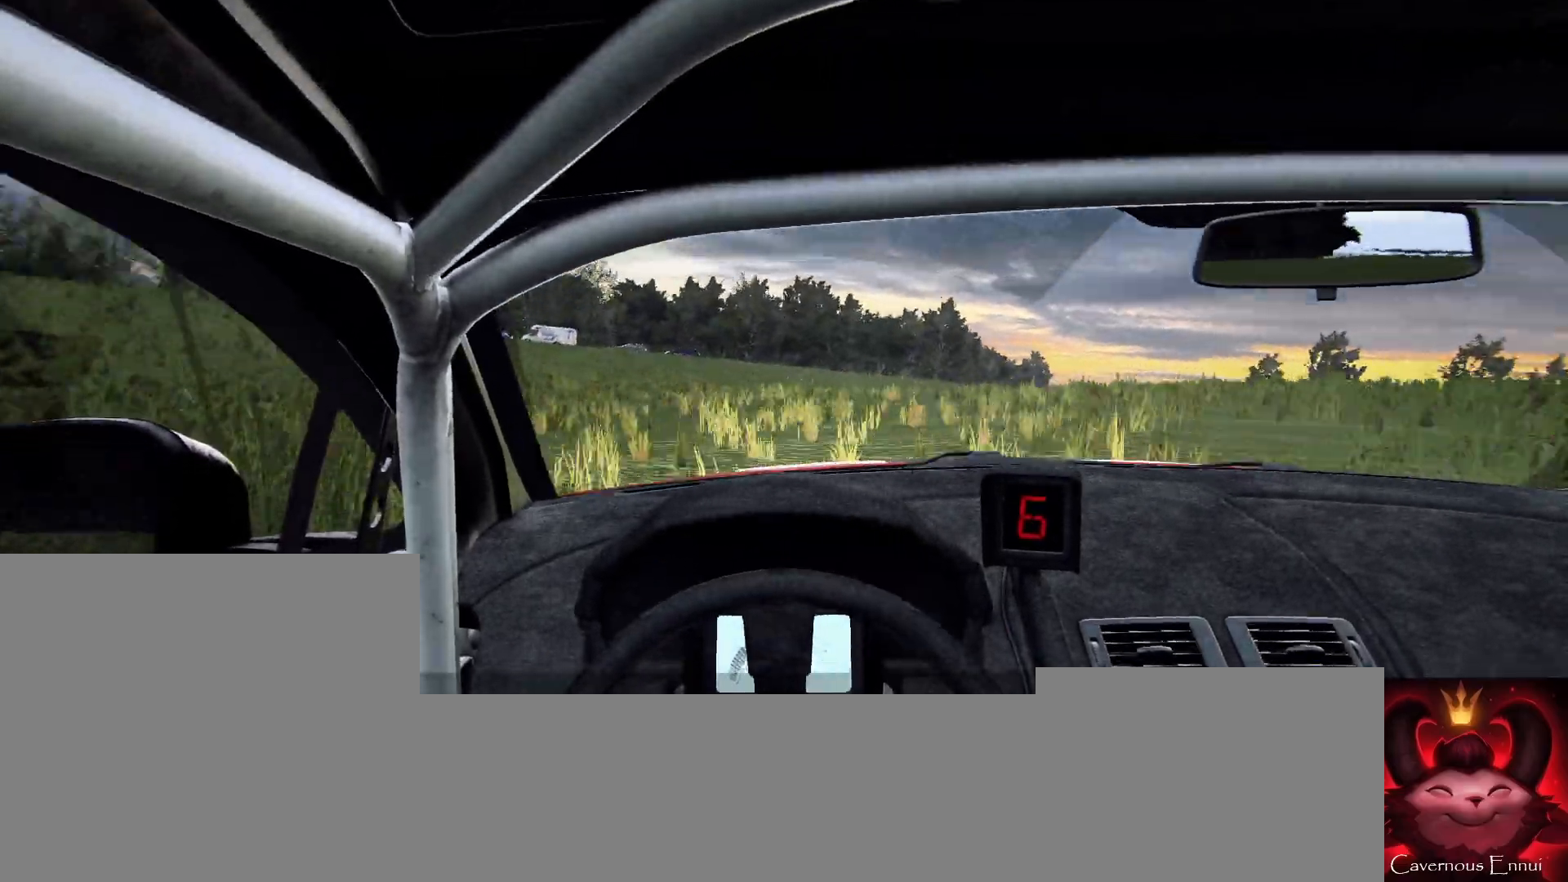
{"buttons": [], "left_stick": "center", "right_stick": "center", "events": [[267, "L1", "down"], [300, "left_stick", "center"], [433, "L1", "up"]]}
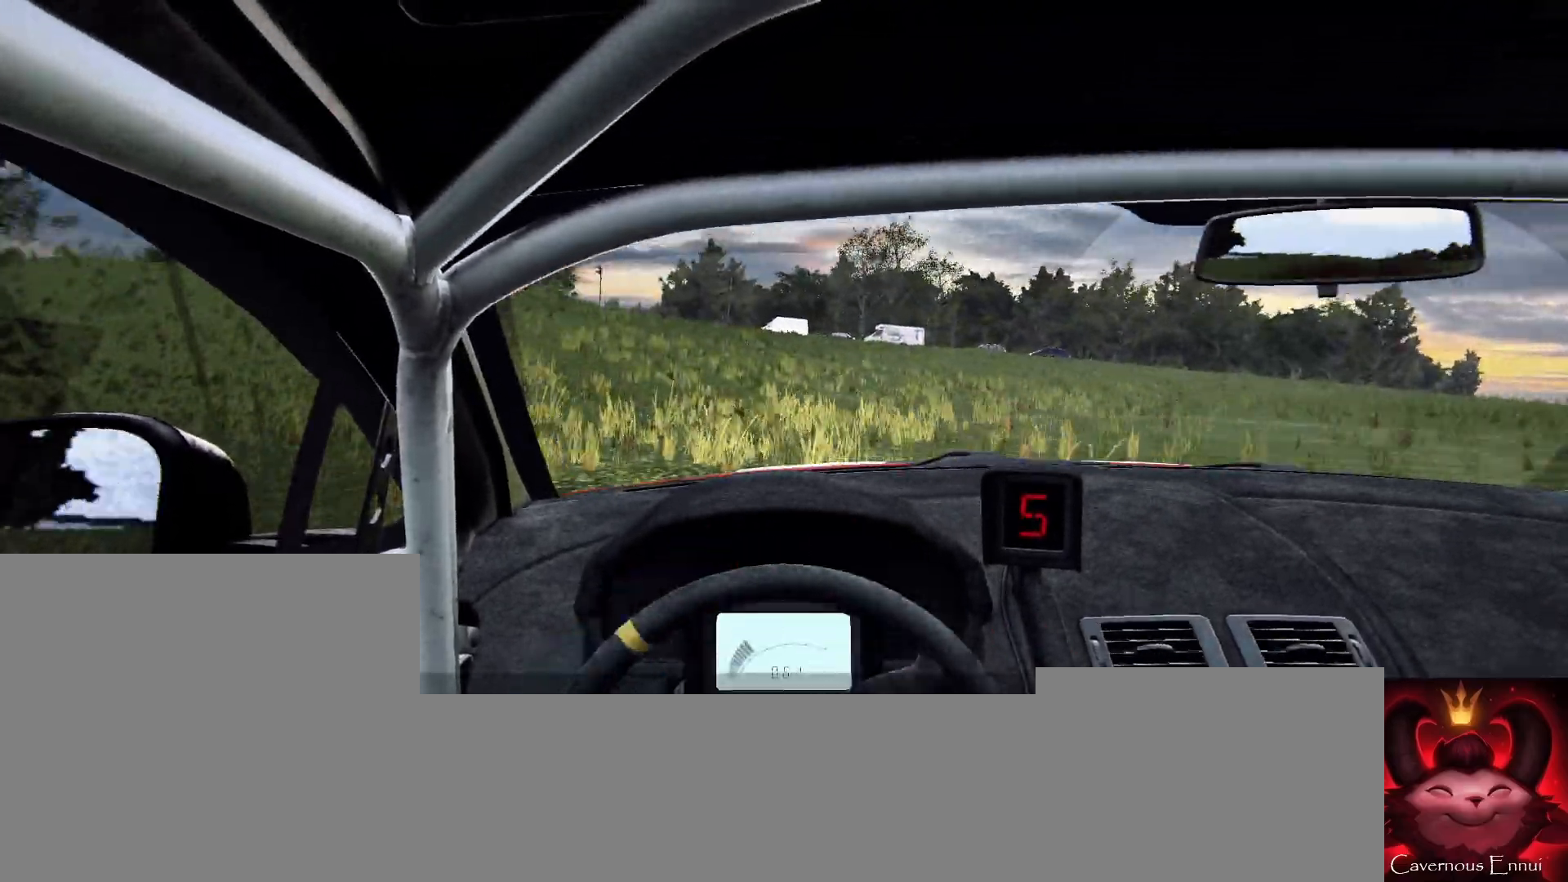
{"buttons": [], "left_stick": "right", "right_stick": "up", "events": [[67, "left_stick", "right"], [133, "right_stick", "up"], [367, "left_stick", "center"], [467, "left_stick", "right"]]}
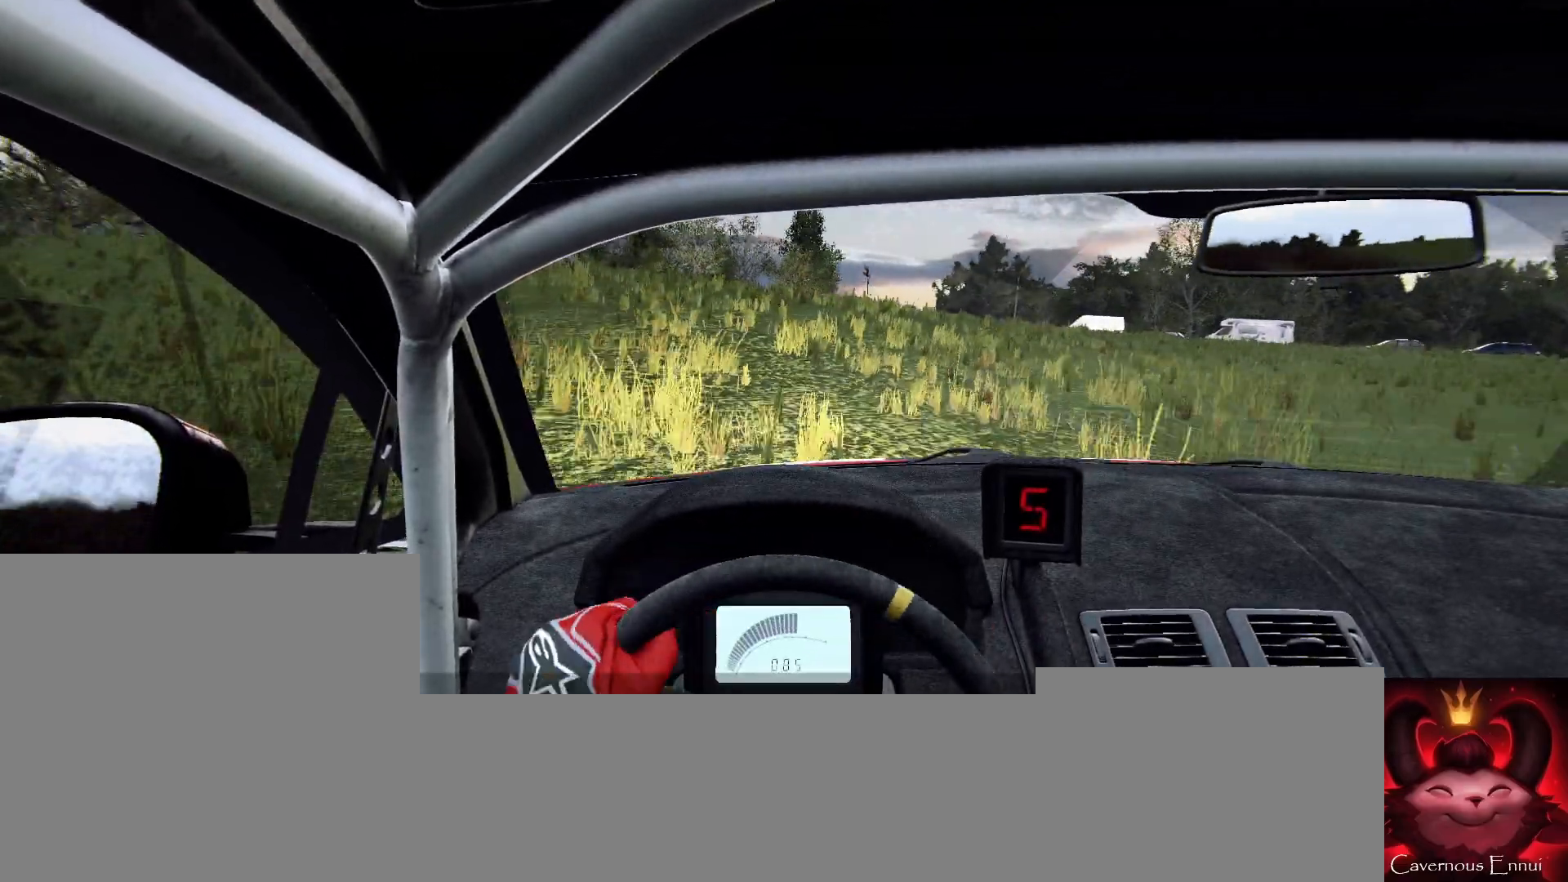
{"buttons": [], "left_stick": "center", "right_stick": "center", "events": [[67, "right_stick", "center"], [333, "left_stick", "center"]]}
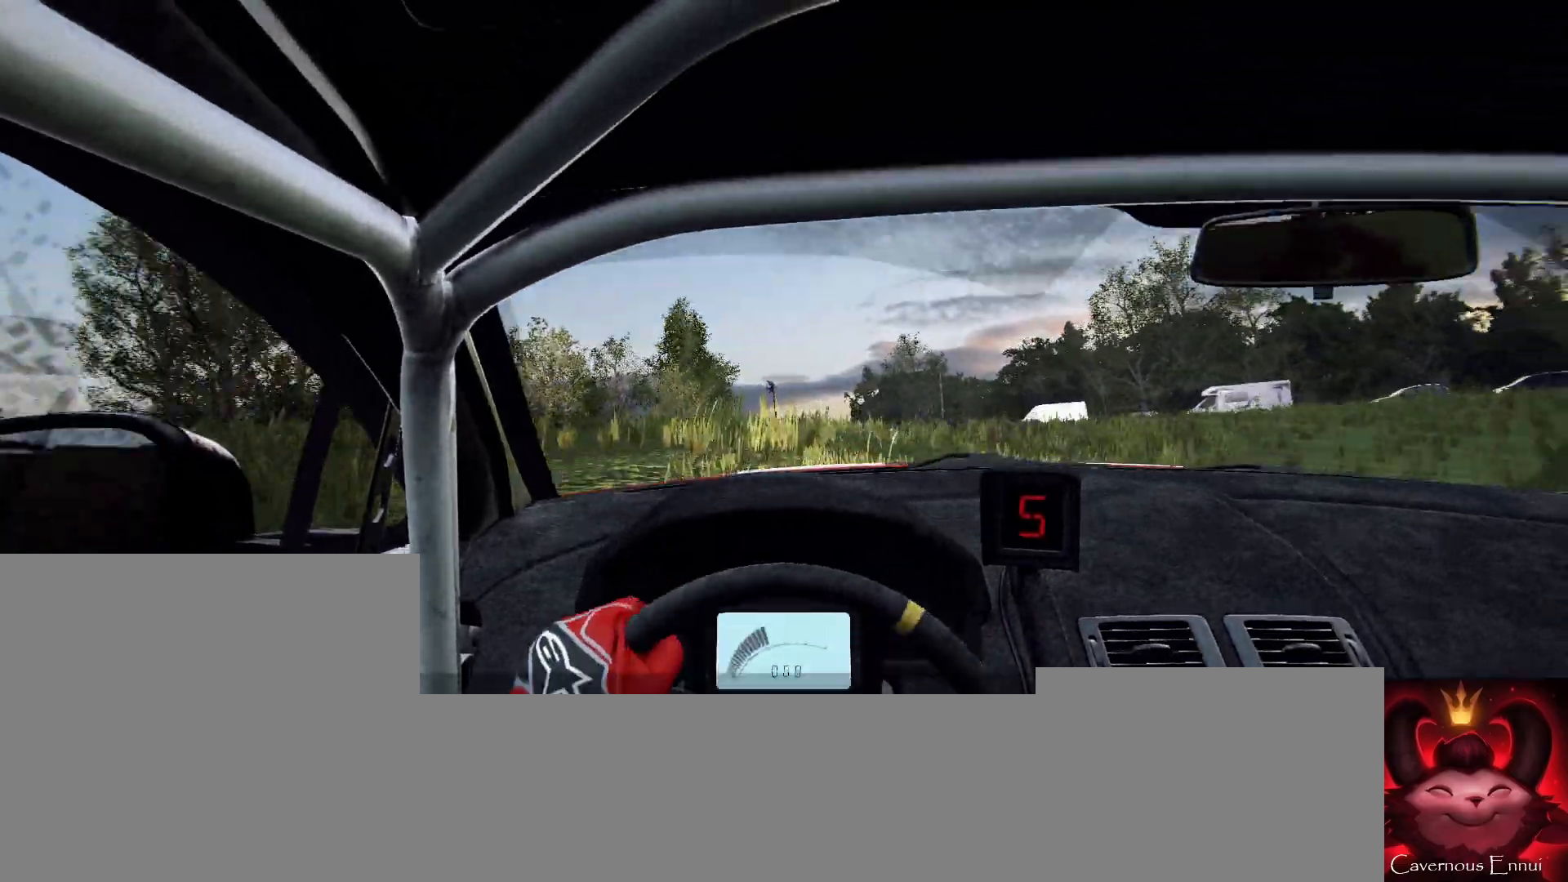
{"buttons": [], "left_stick": "left", "right_stick": "up", "events": [[67, "right_stick", "up"], [200, "right_stick", "center"], [233, "left_stick", "left"], [467, "right_stick", "up"]]}
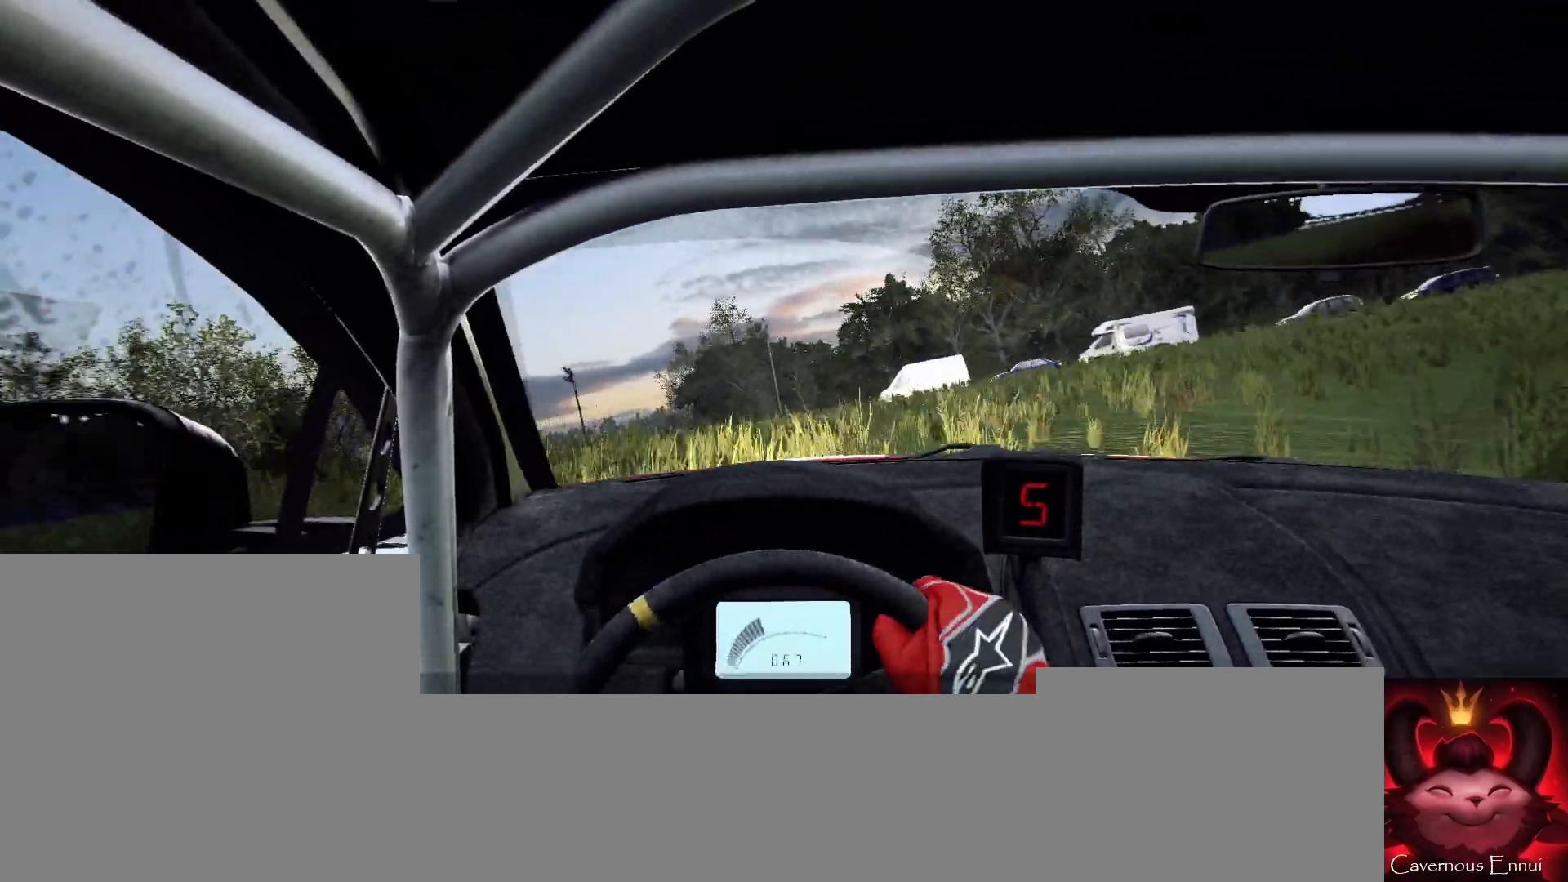
{"buttons": [], "left_stick": "left", "right_stick": "center", "events": [[100, "left_stick", "center"], [133, "right_stick", "center"], [200, "left_stick", "left"]]}
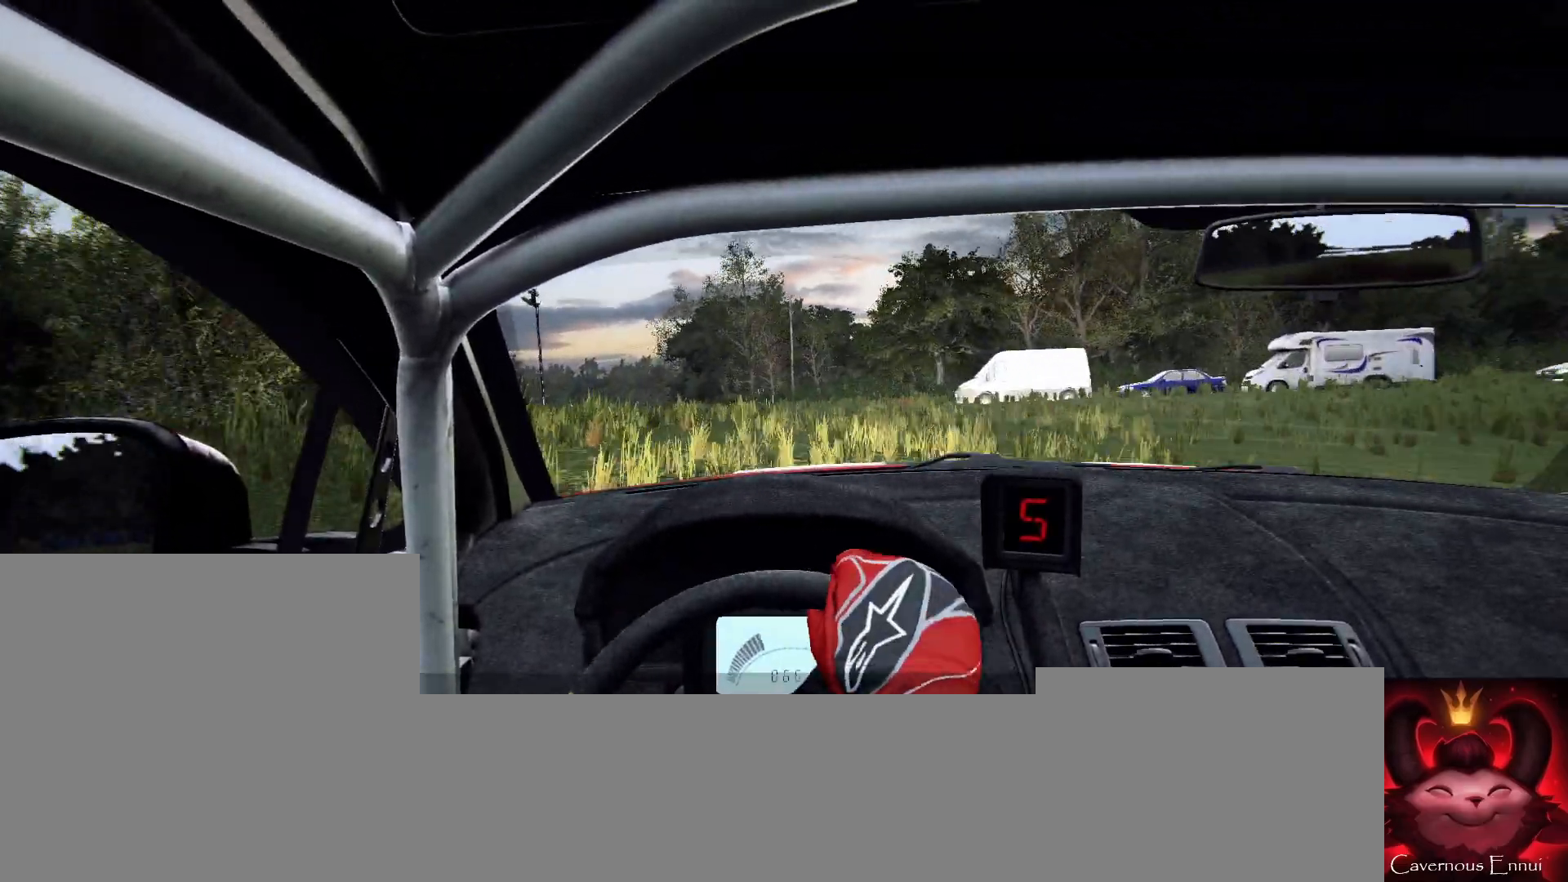
{"buttons": [], "left_stick": "center", "right_stick": "center", "events": [[33, "right_stick", "up"], [100, "left_stick", "center"], [167, "right_stick", "center"], [233, "left_stick", "left"], [467, "left_stick", "center"]]}